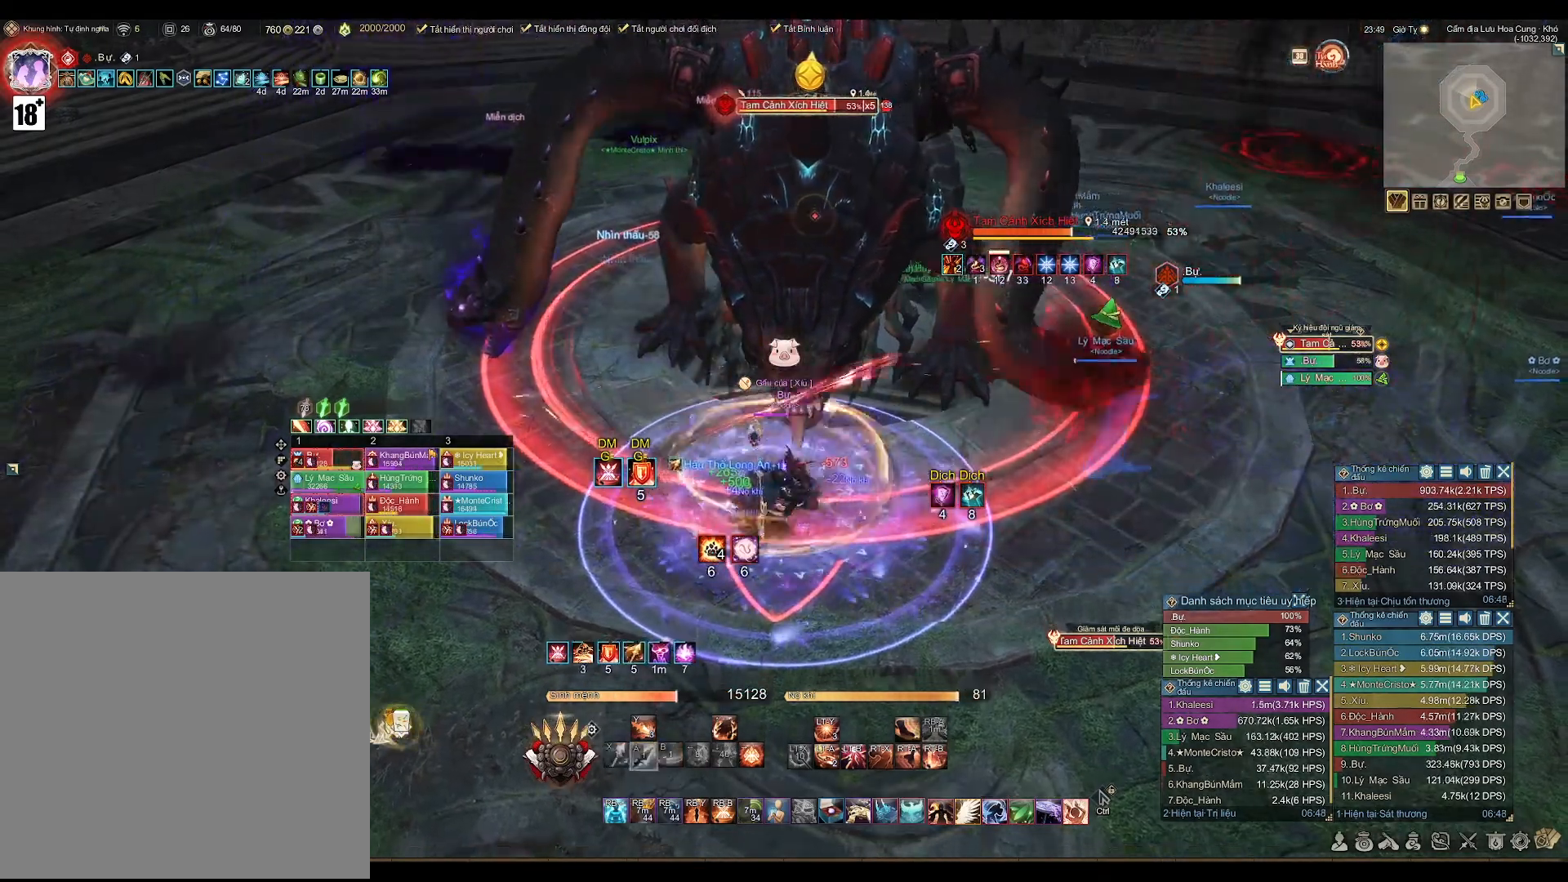
Gameplay with a controller (Xbox layout); each line is a JSON object with the inputs held at the frame after it. "events" lists button and stick changes between this image and that frame as [ms after this image, input, new state], when the widget could be followed in between.
{"buttons": ["A"], "left_stick": "center", "right_stick": "center", "events": []}
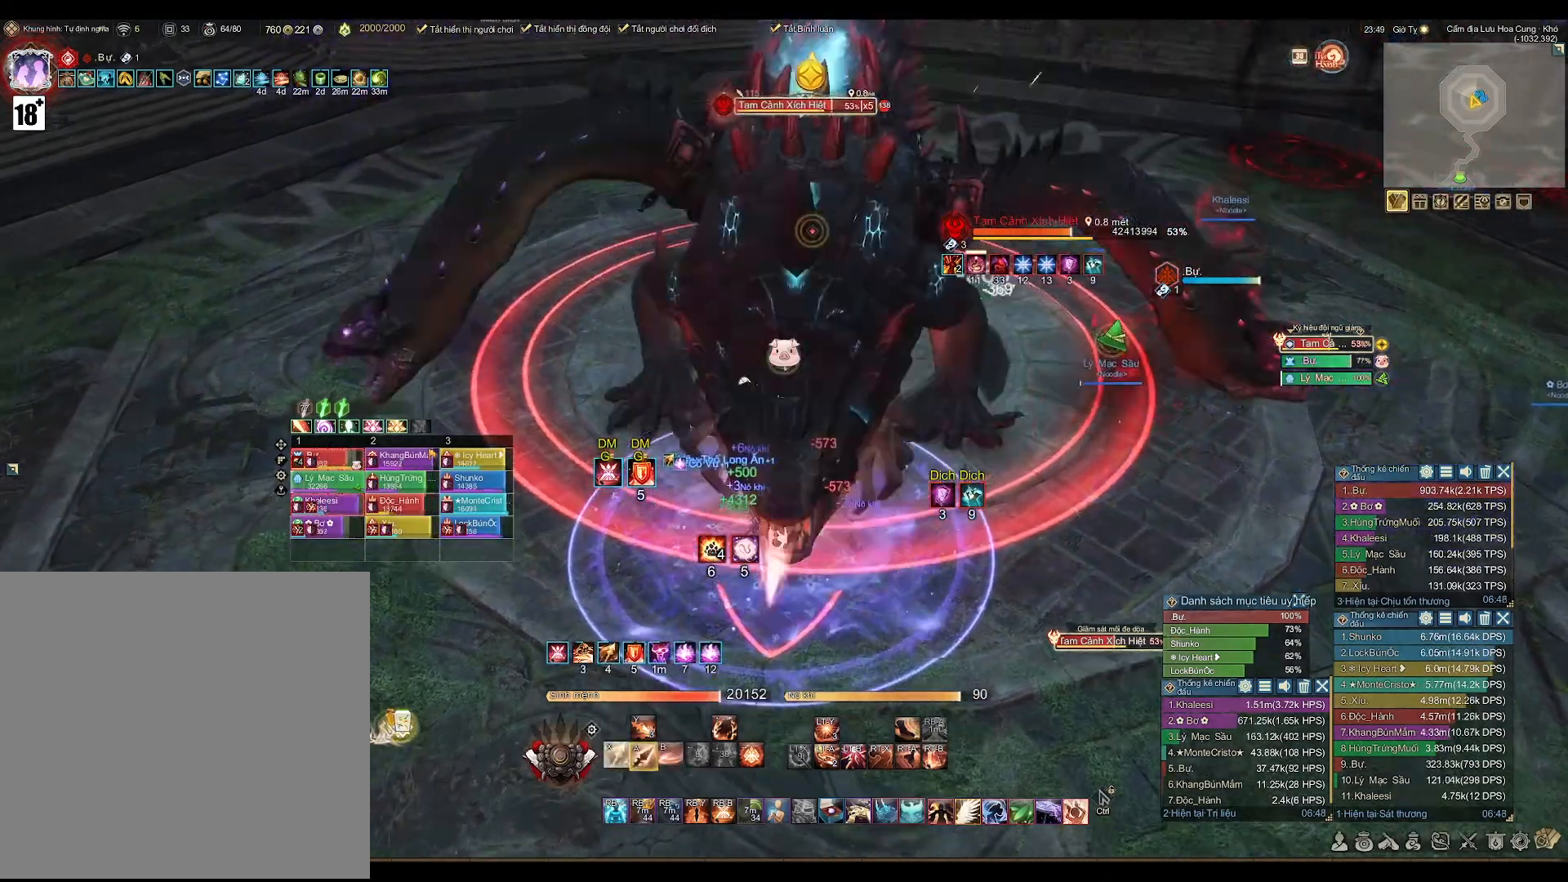
{"buttons": ["A"], "left_stick": "center", "right_stick": "center", "events": []}
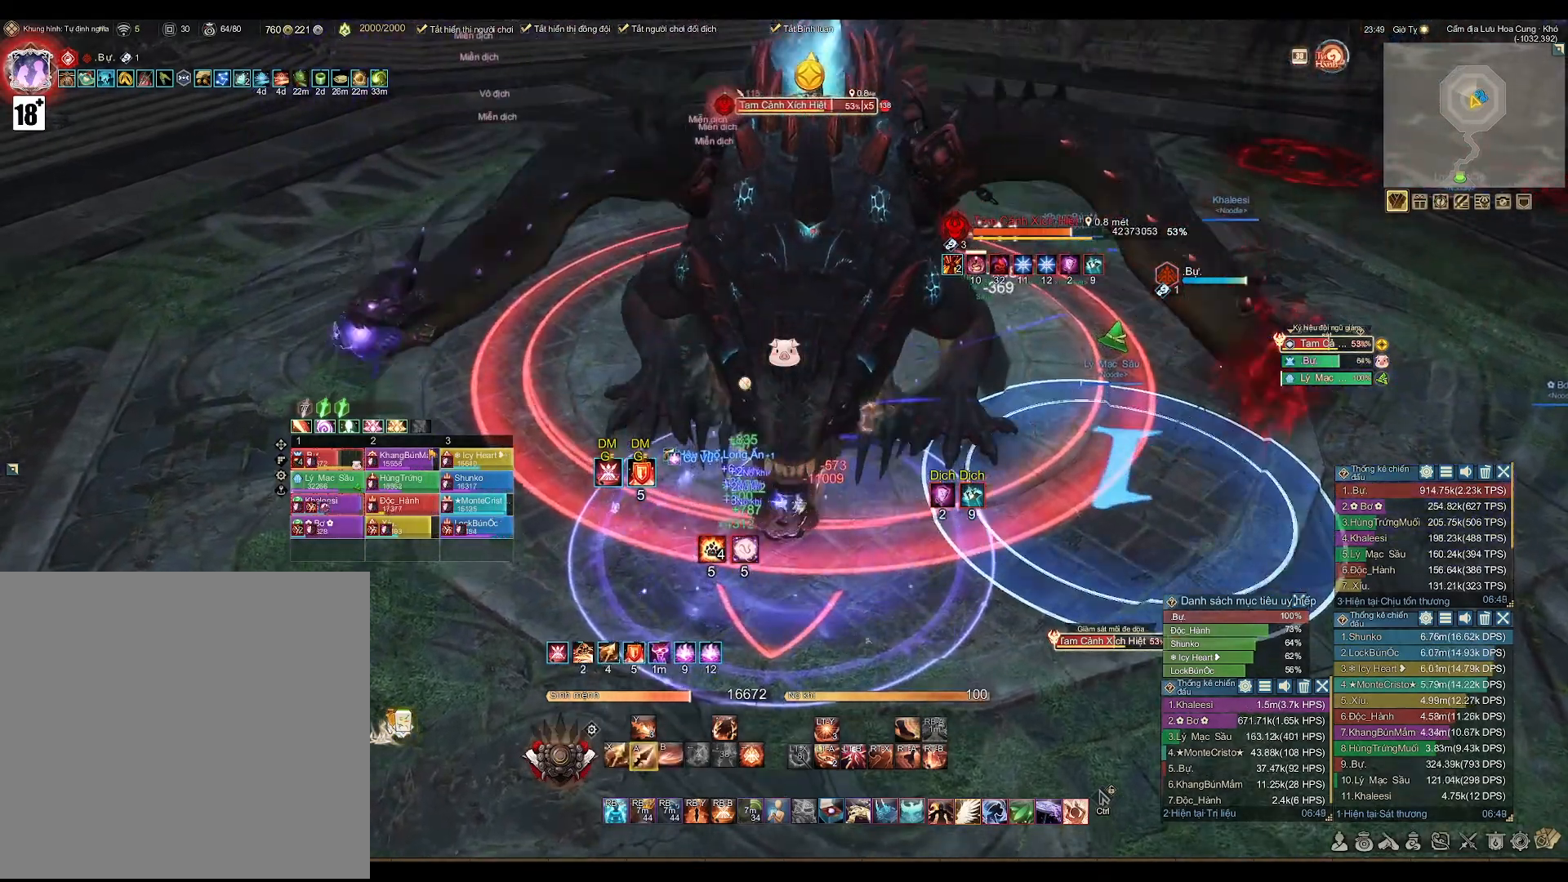
{"buttons": ["A"], "left_stick": "center", "right_stick": "center", "events": []}
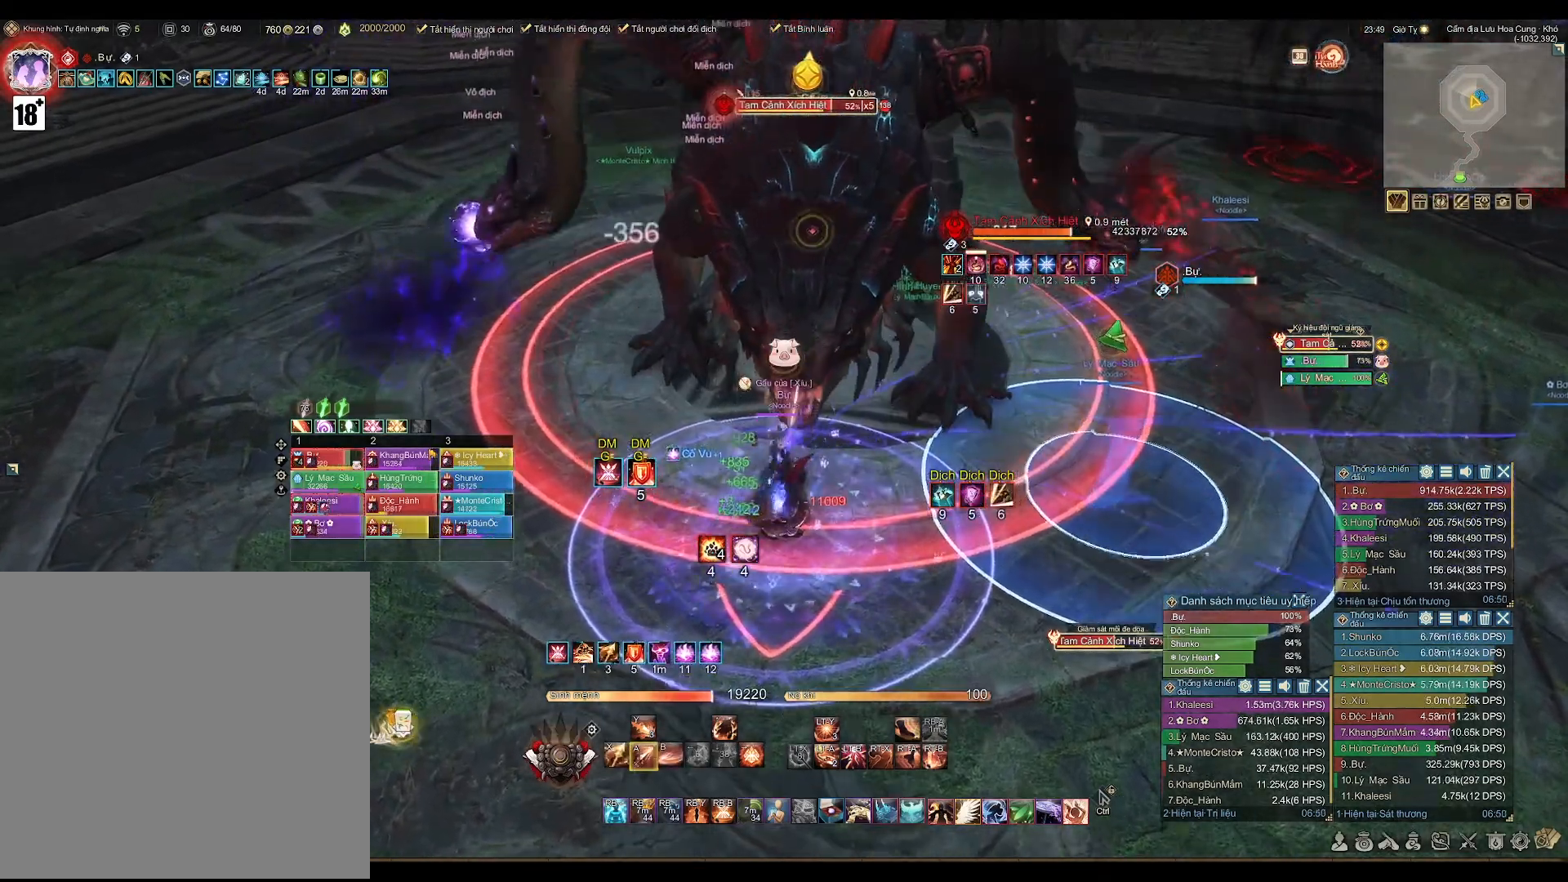
{"buttons": ["A"], "left_stick": "center", "right_stick": "center", "events": []}
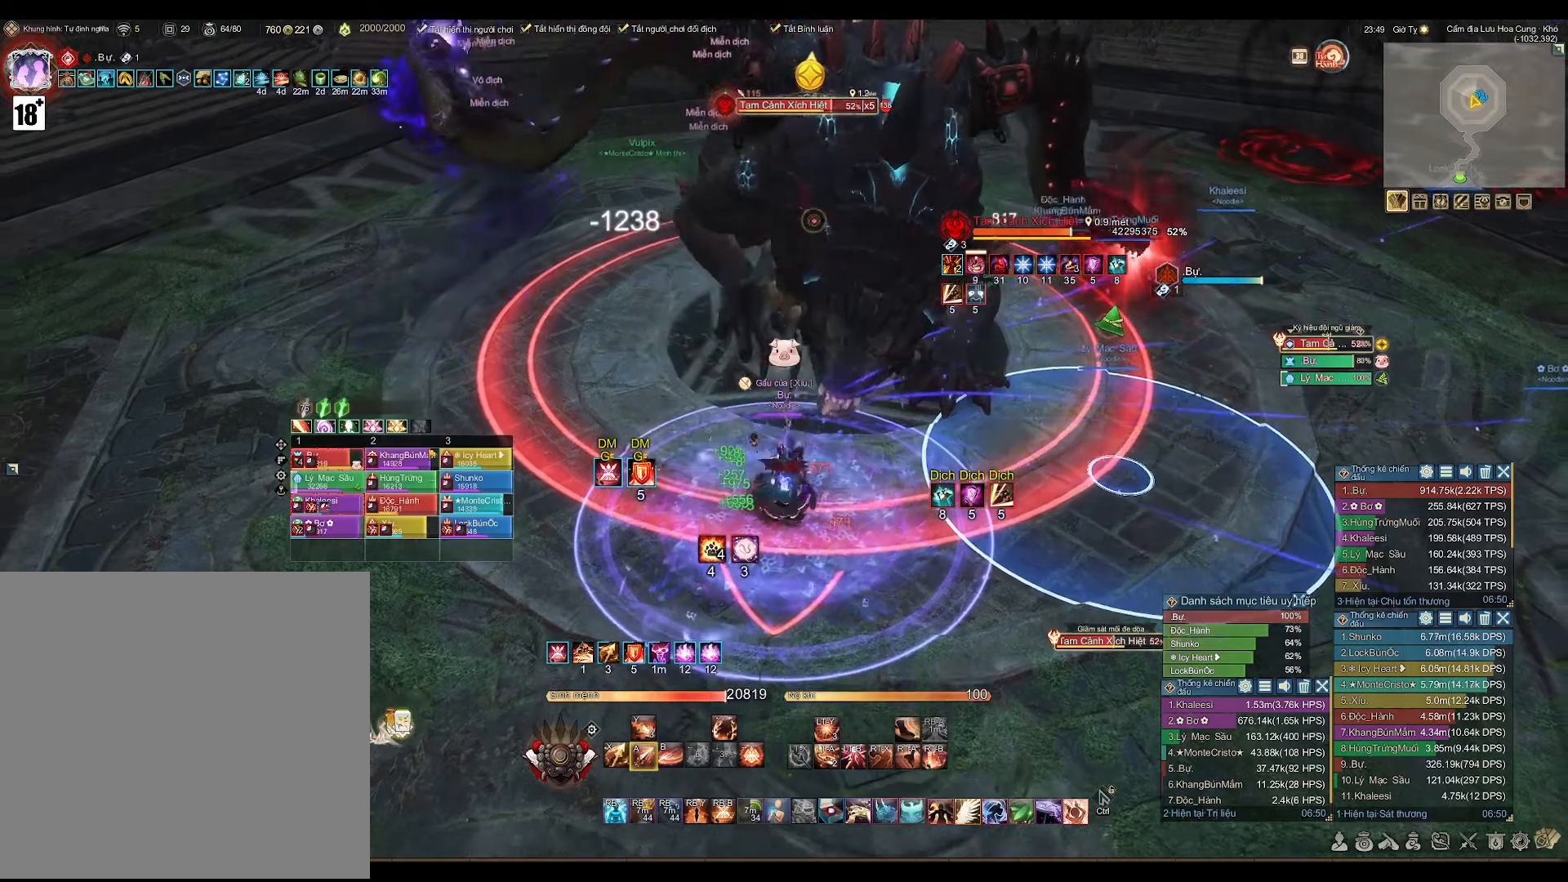
{"buttons": [], "left_stick": "center", "right_stick": "center", "events": [[300, "A", "up"], [383, "B", "down"], [483, "B", "up"]]}
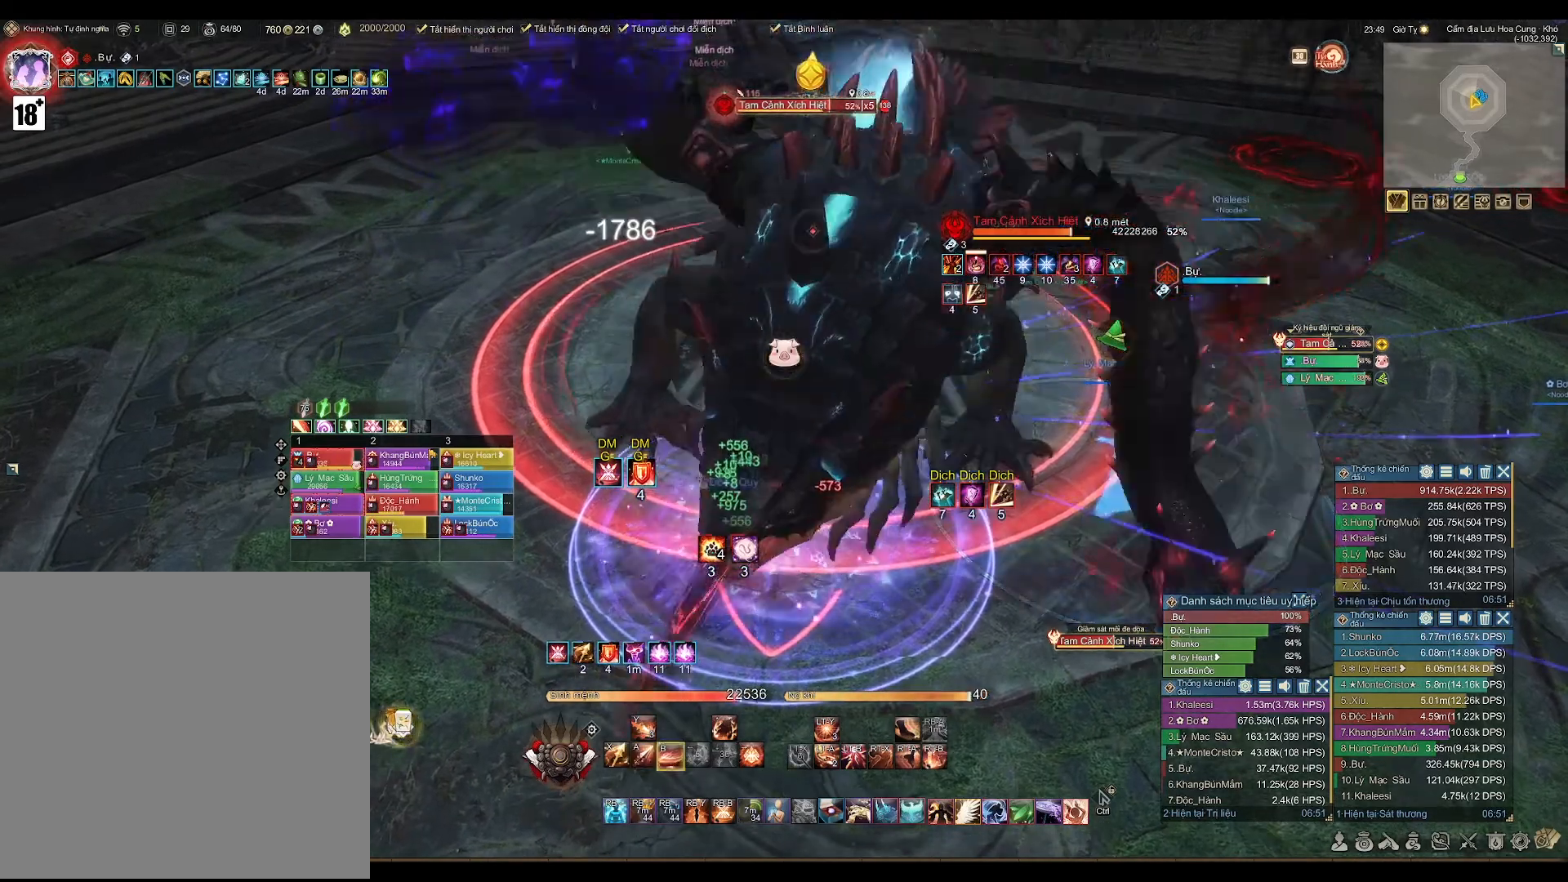
{"buttons": ["A"], "left_stick": "center", "right_stick": "center", "events": [[167, "A", "down"]]}
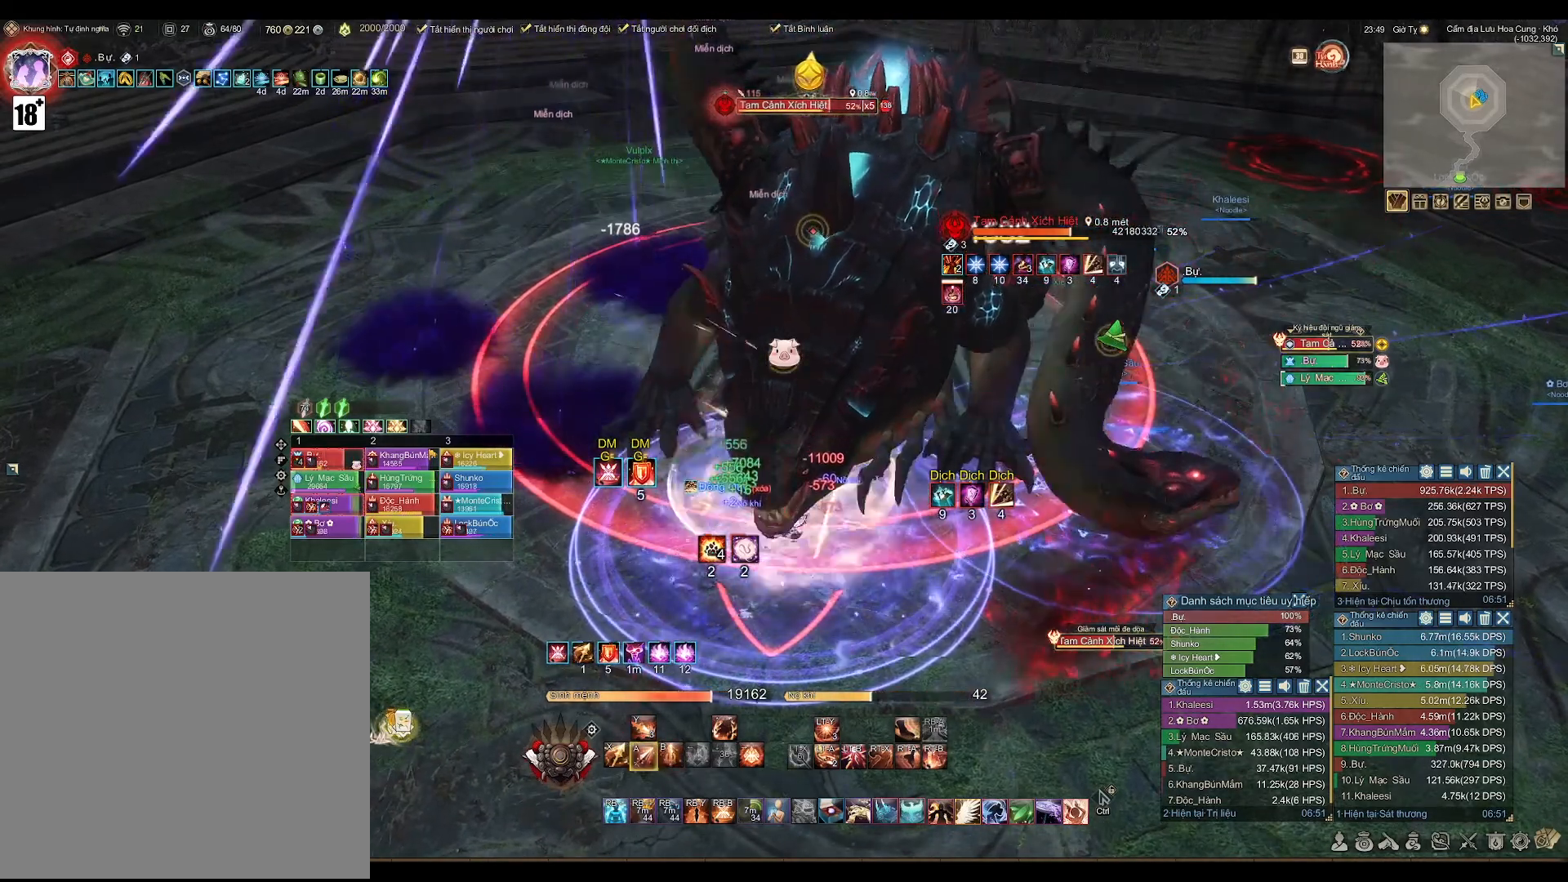
{"buttons": ["X"], "left_stick": "center", "right_stick": "center", "events": [[350, "A", "up"], [450, "X", "down"]]}
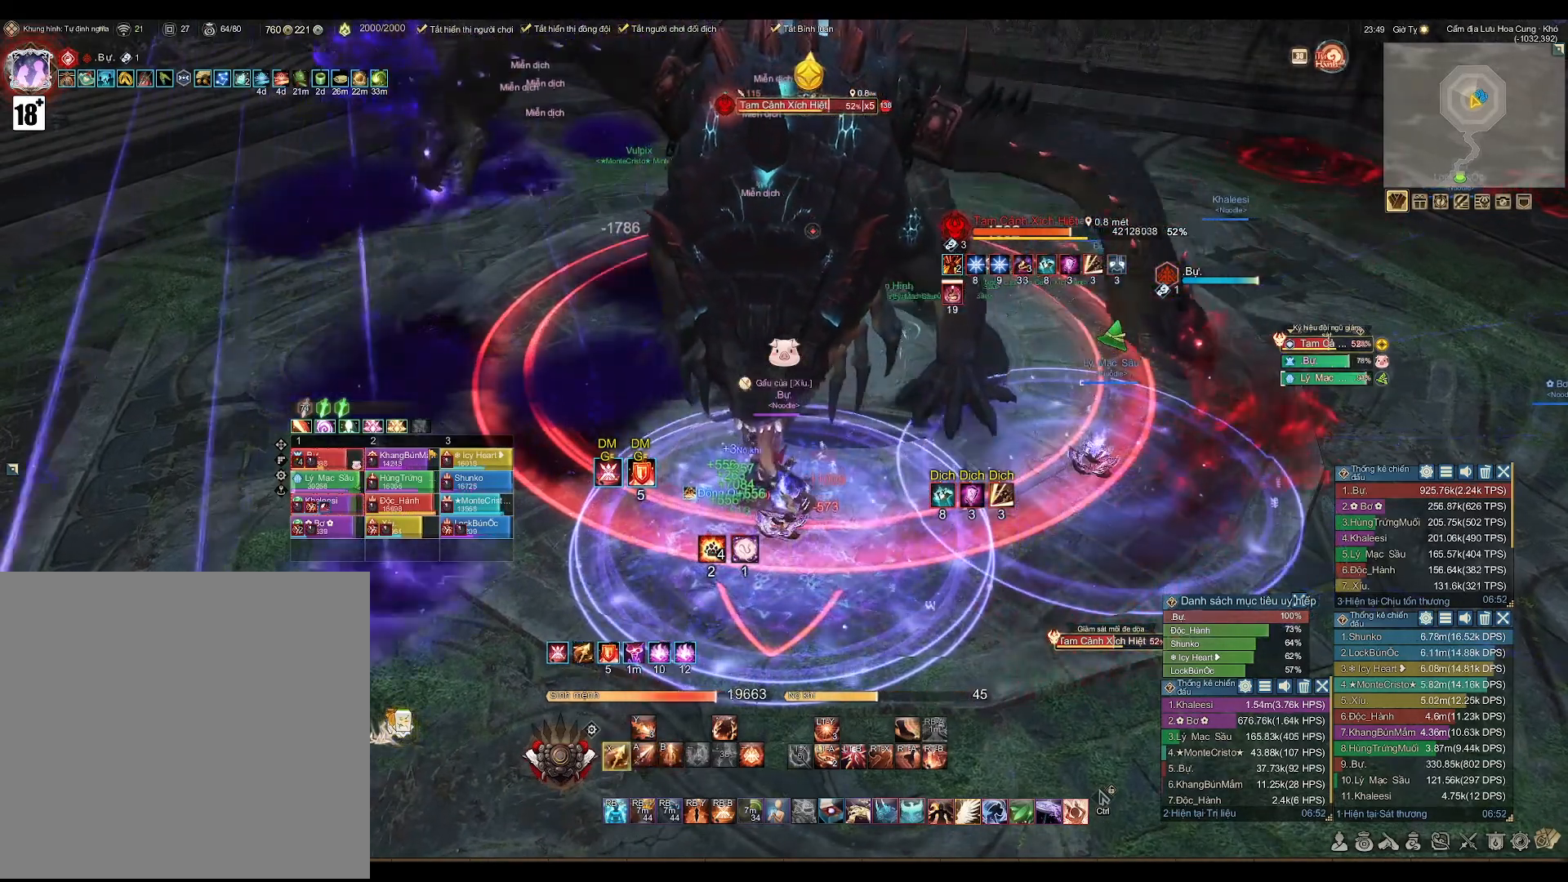
{"buttons": ["A"], "left_stick": "center", "right_stick": "center", "events": [[17, "X", "up"], [217, "A", "down"]]}
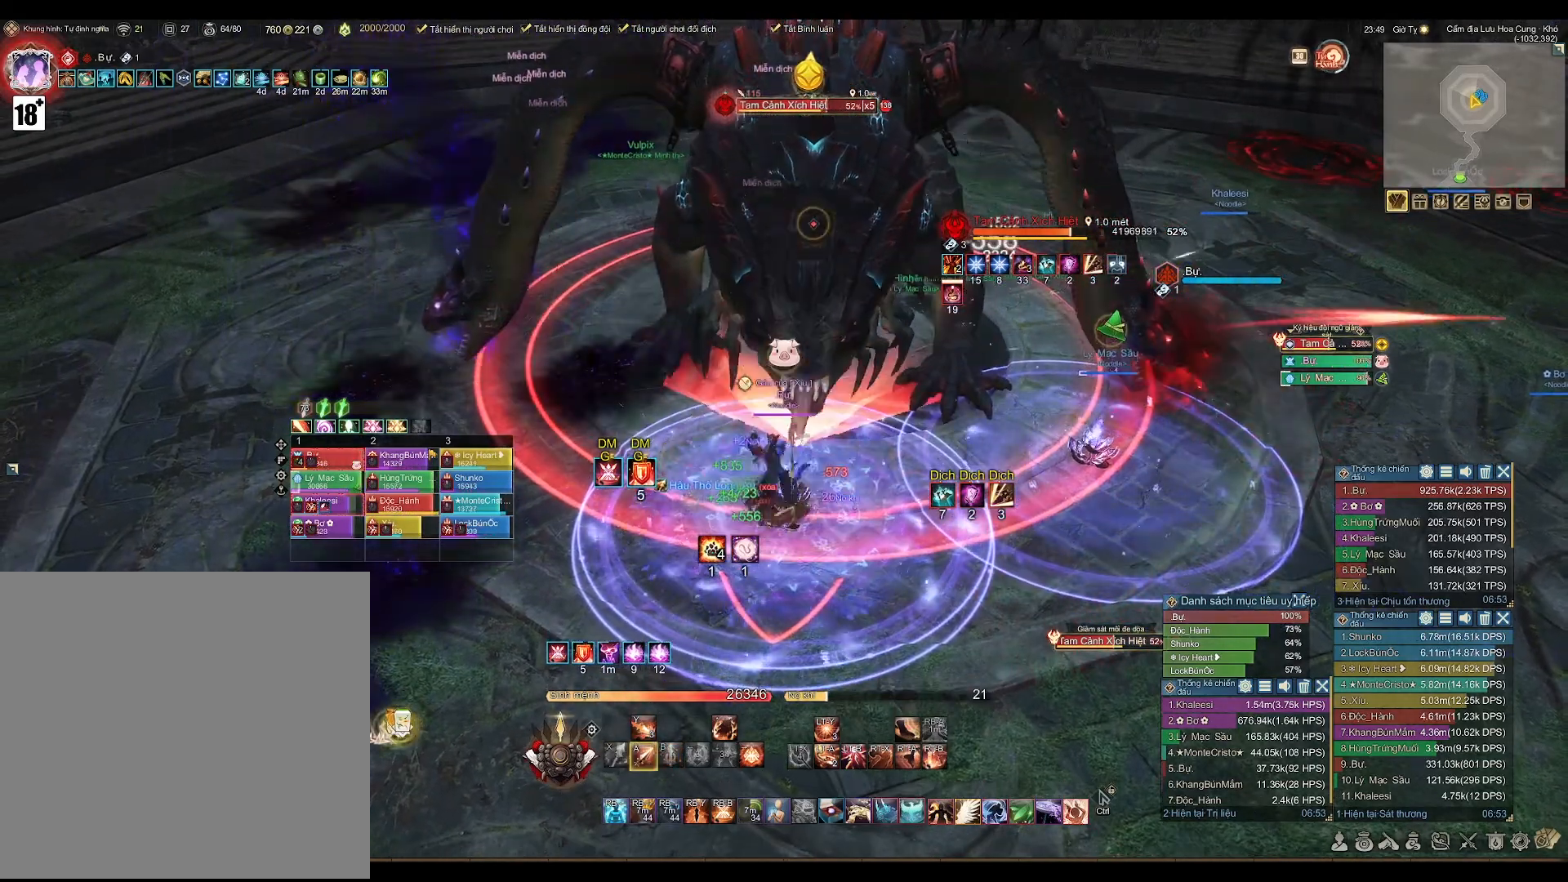
{"buttons": ["A"], "left_stick": "center", "right_stick": "center", "events": []}
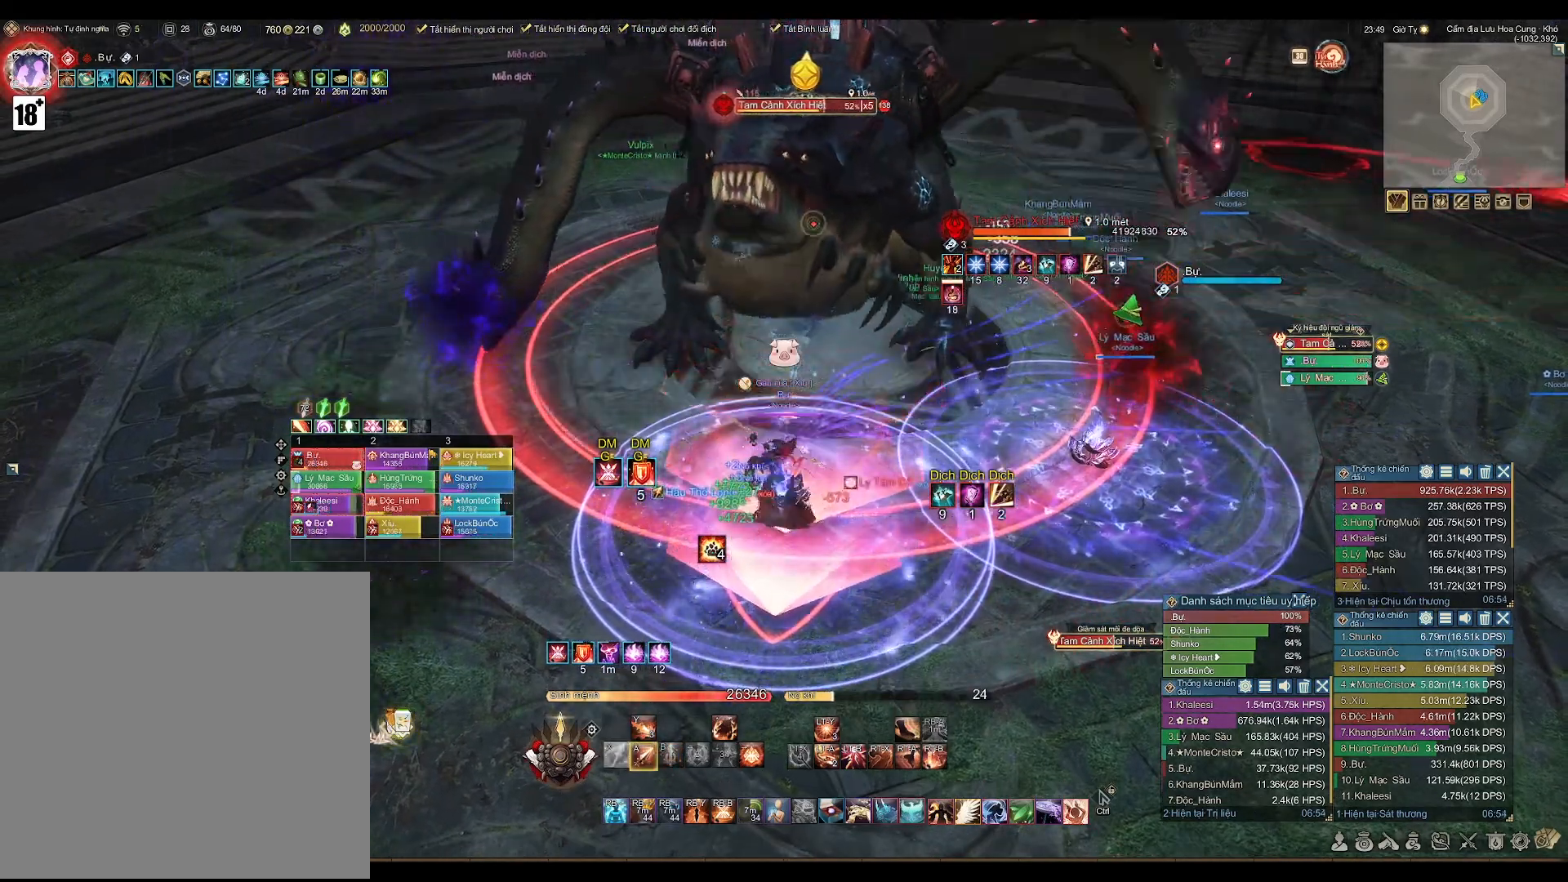
{"buttons": [], "left_stick": "center", "right_stick": "center", "events": [[150, "DPAD_RIGHT", "down"], [167, "A", "up"], [233, "DPAD_RIGHT", "up"]]}
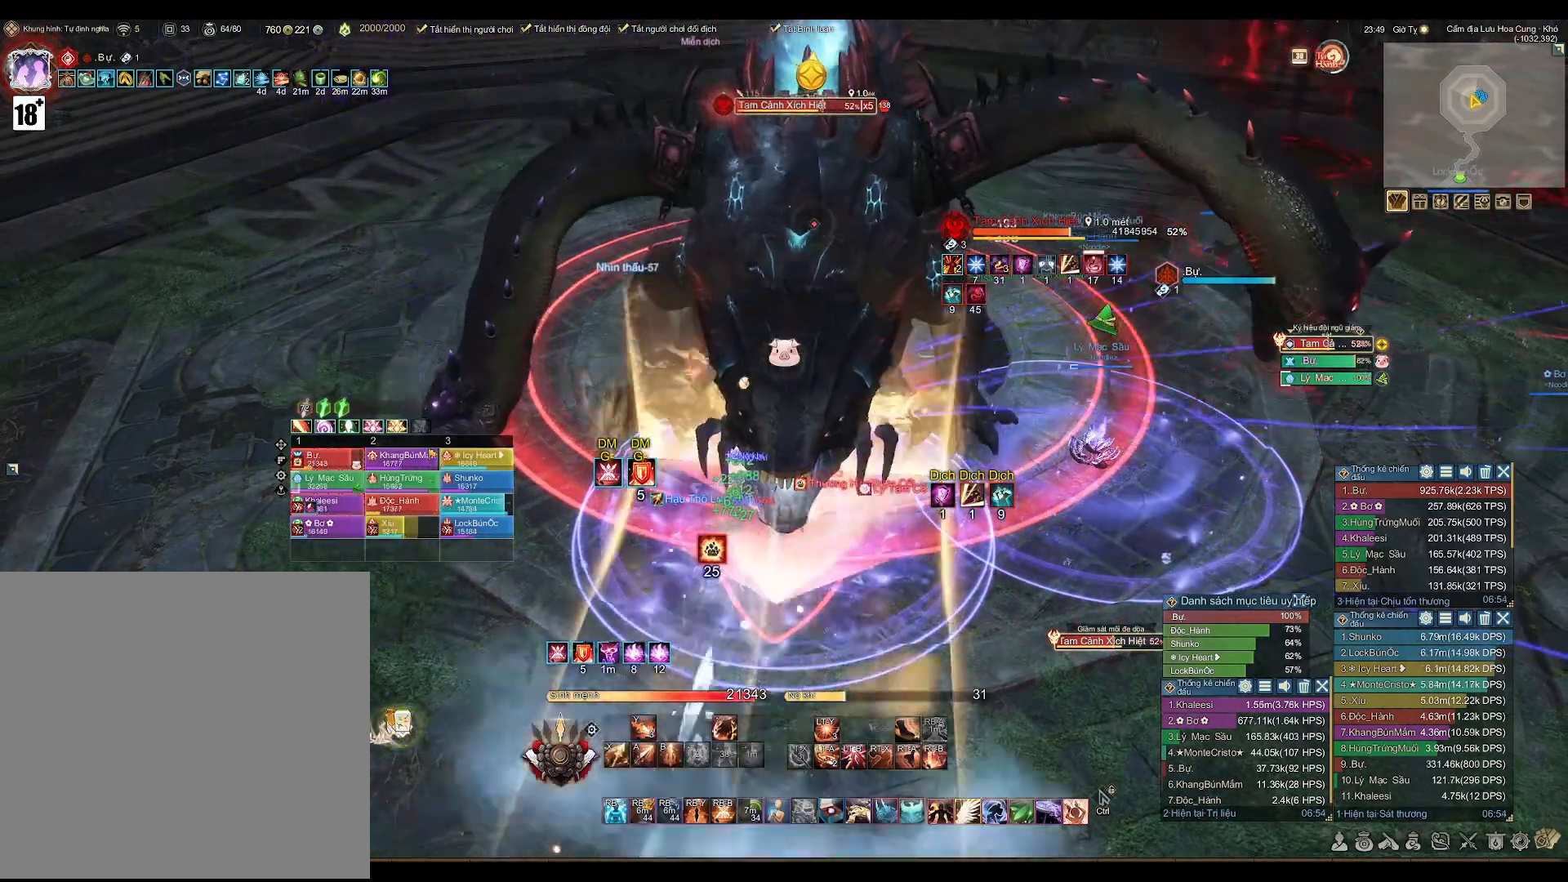
{"buttons": [], "left_stick": "center", "right_stick": "center", "events": [[283, "DPAD_LEFT", "down"], [383, "DPAD_LEFT", "up"]]}
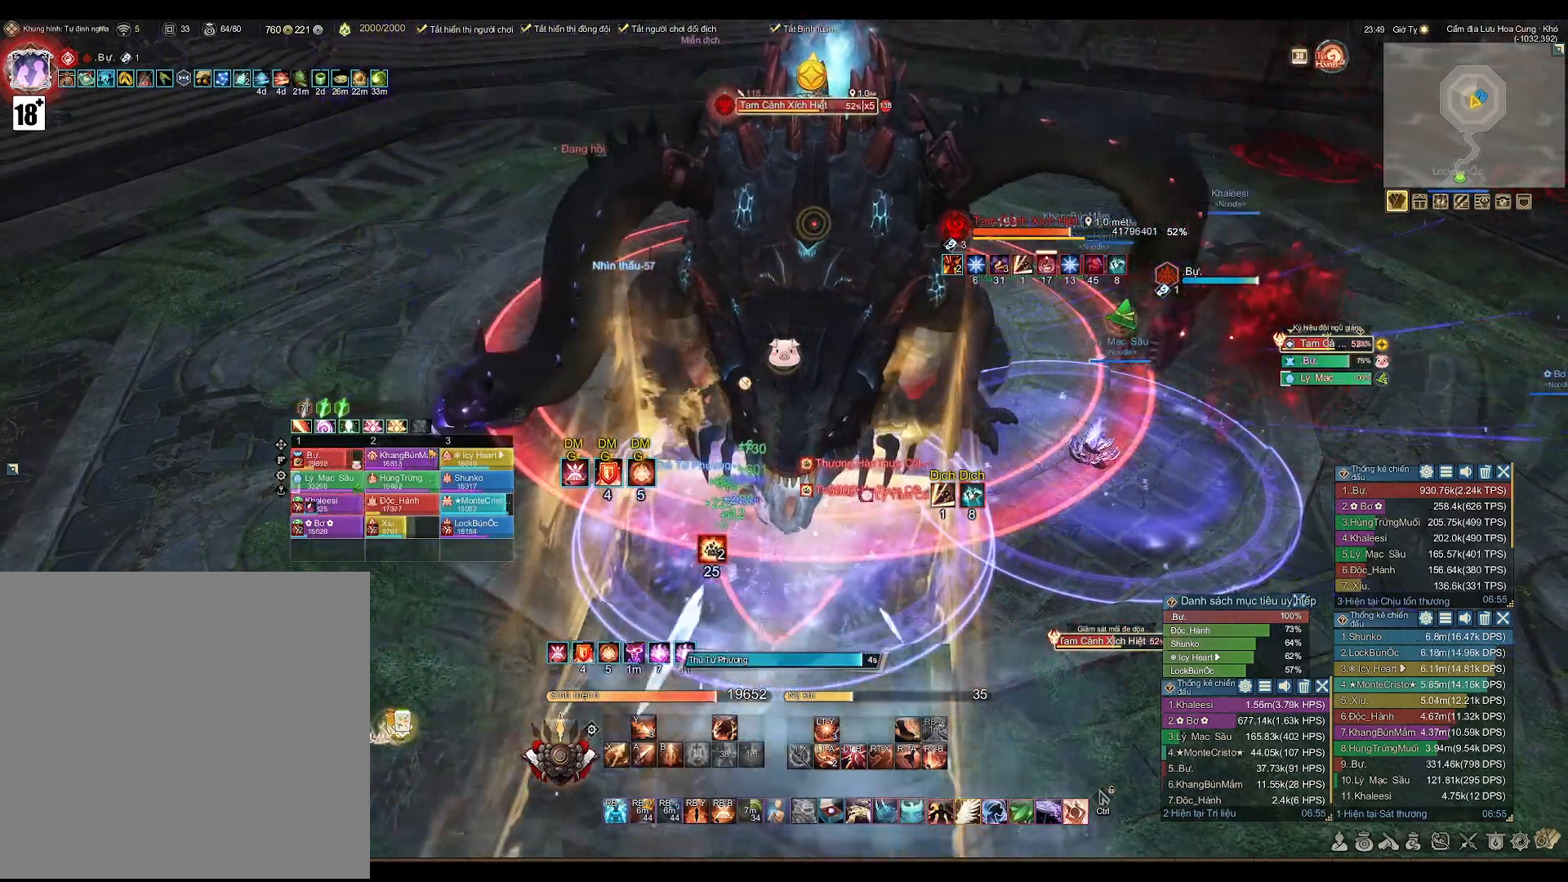
{"buttons": [], "left_stick": "center", "right_stick": "center", "events": []}
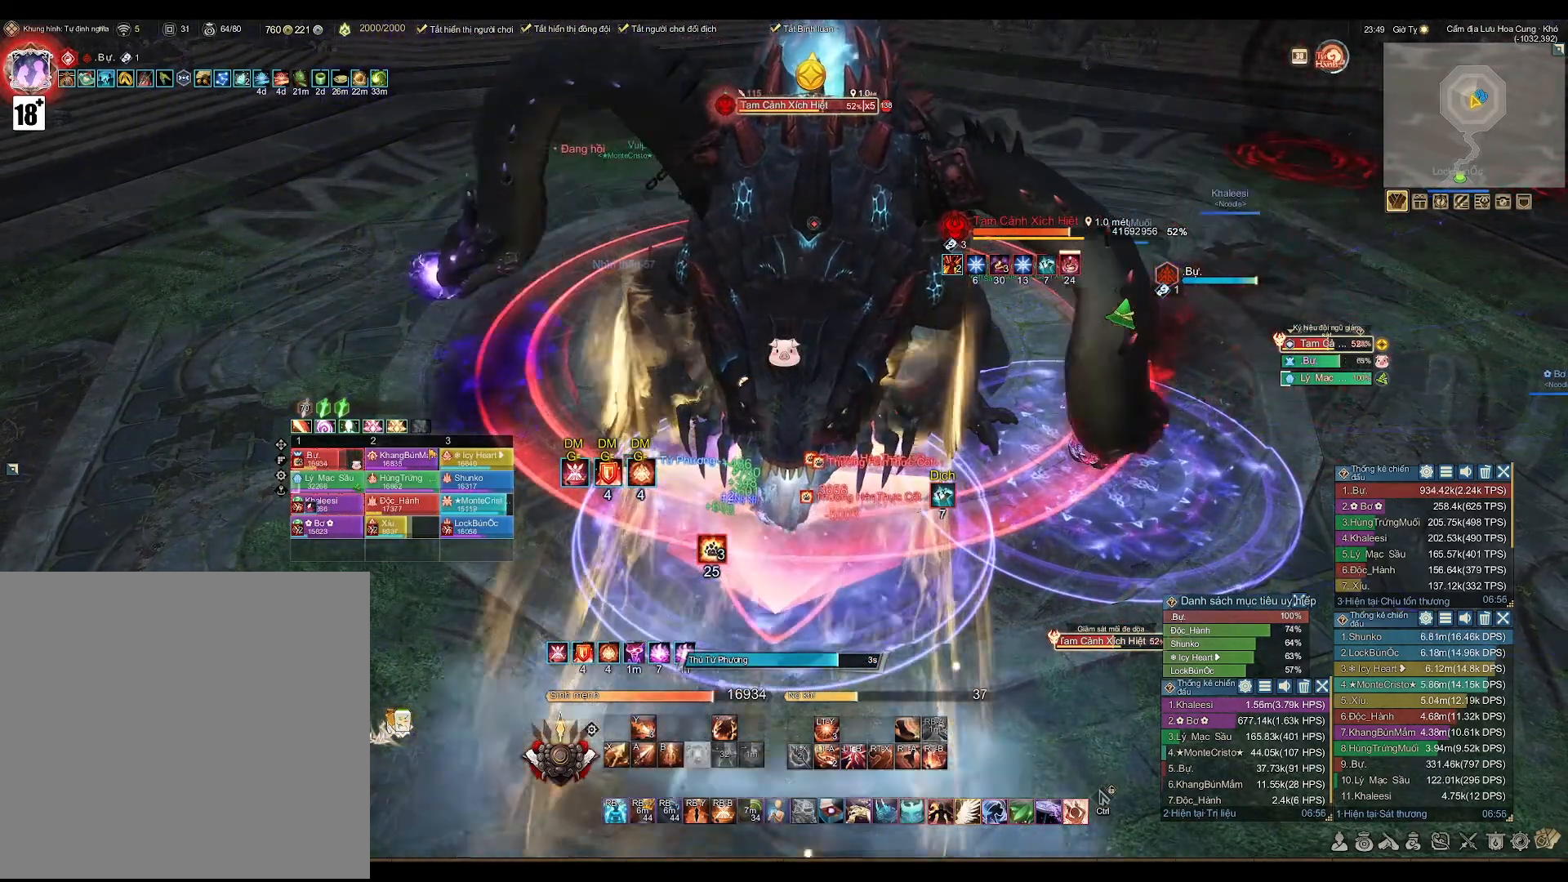
{"buttons": [], "left_stick": "center", "right_stick": "center", "events": [[167, "right_stick", "up-right"], [250, "right_stick", "center"]]}
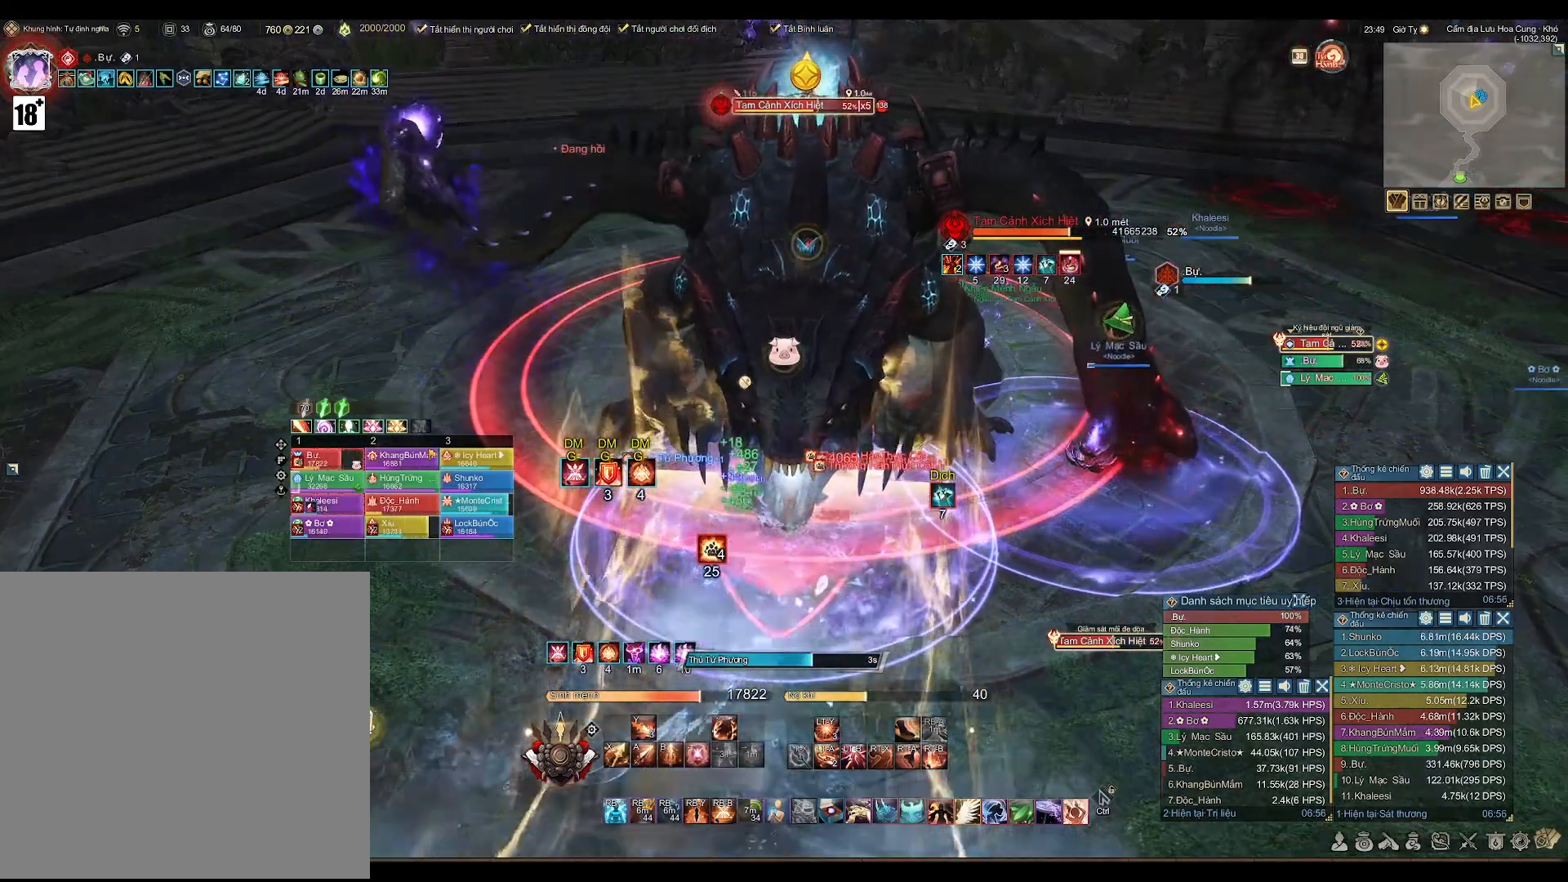
{"buttons": [], "left_stick": "center", "right_stick": "center", "events": [[183, "right_stick", "up-right"], [250, "right_stick", "center"]]}
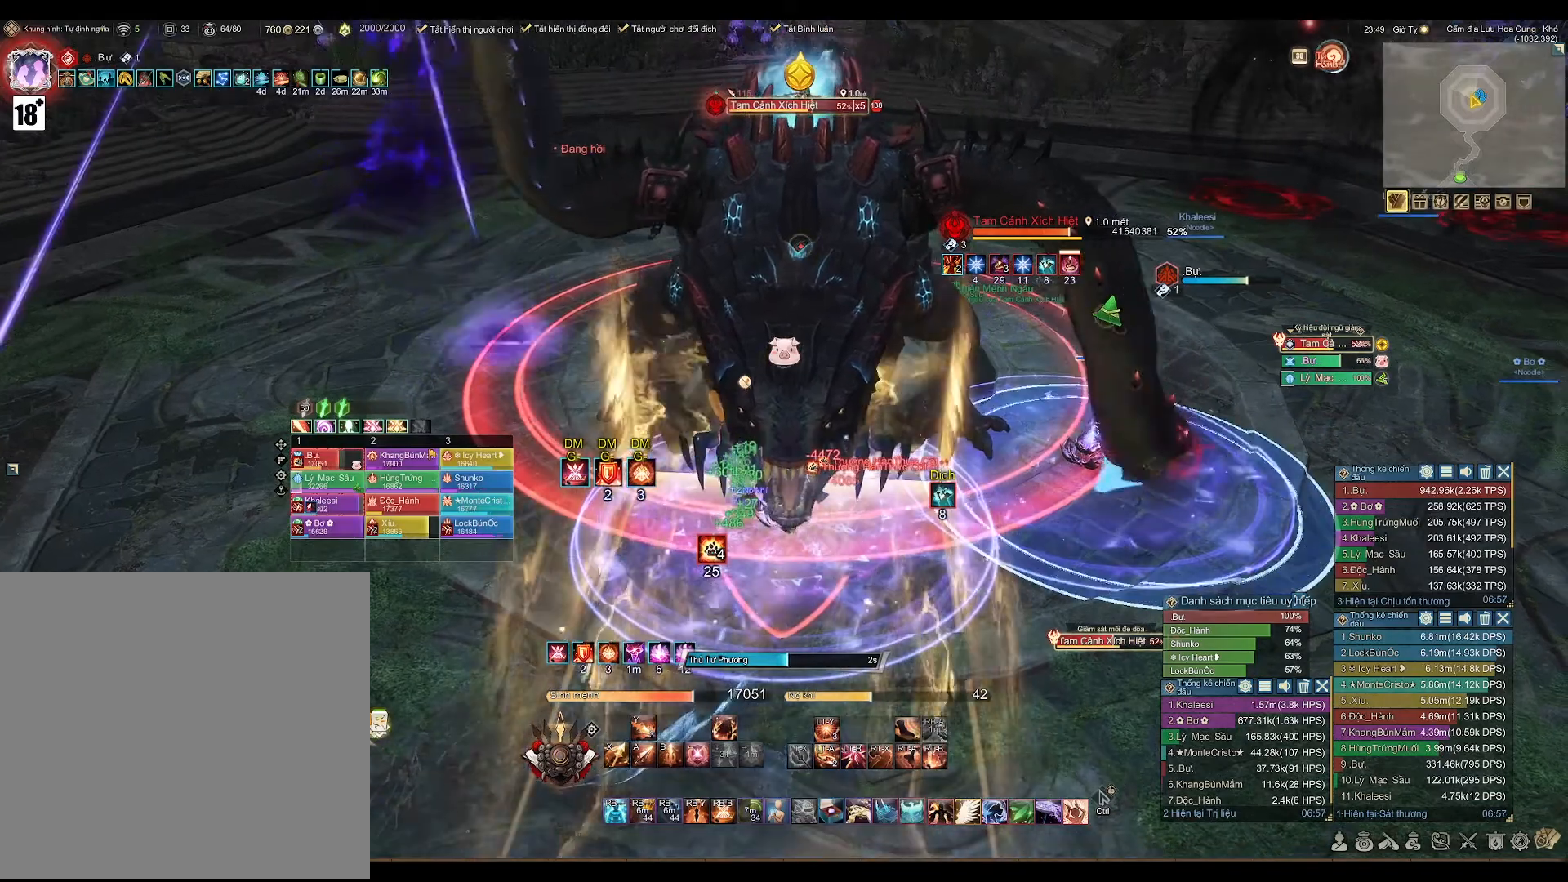
{"buttons": [], "left_stick": "center", "right_stick": "center", "events": [[183, "right_stick", "right"], [250, "right_stick", "center"]]}
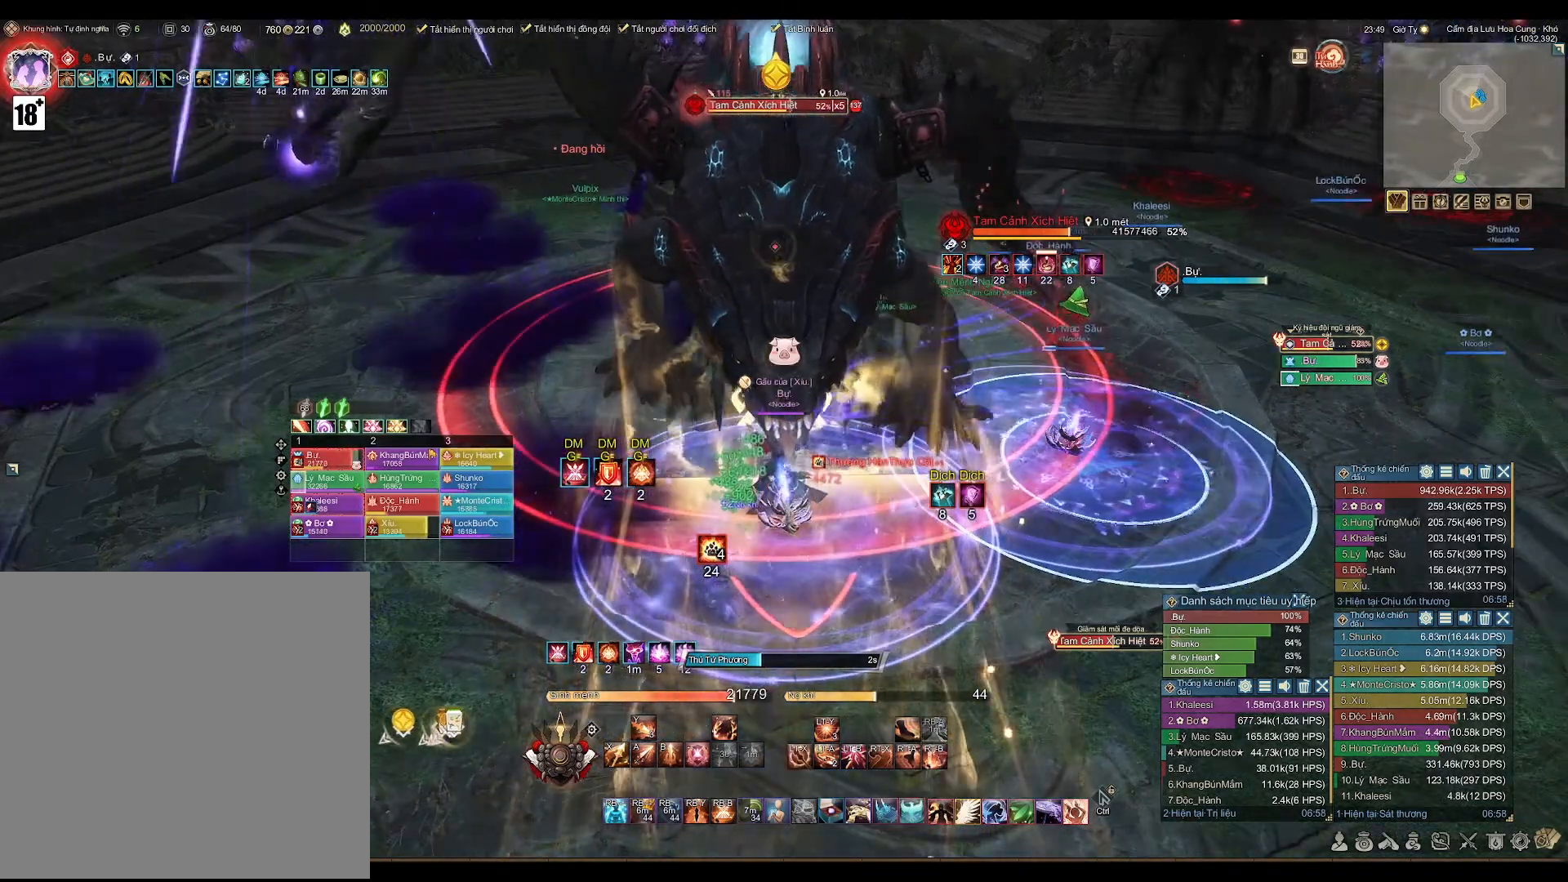
{"buttons": ["A"], "left_stick": "down", "right_stick": "center", "events": [[417, "left_stick", "down"], [467, "A", "down"]]}
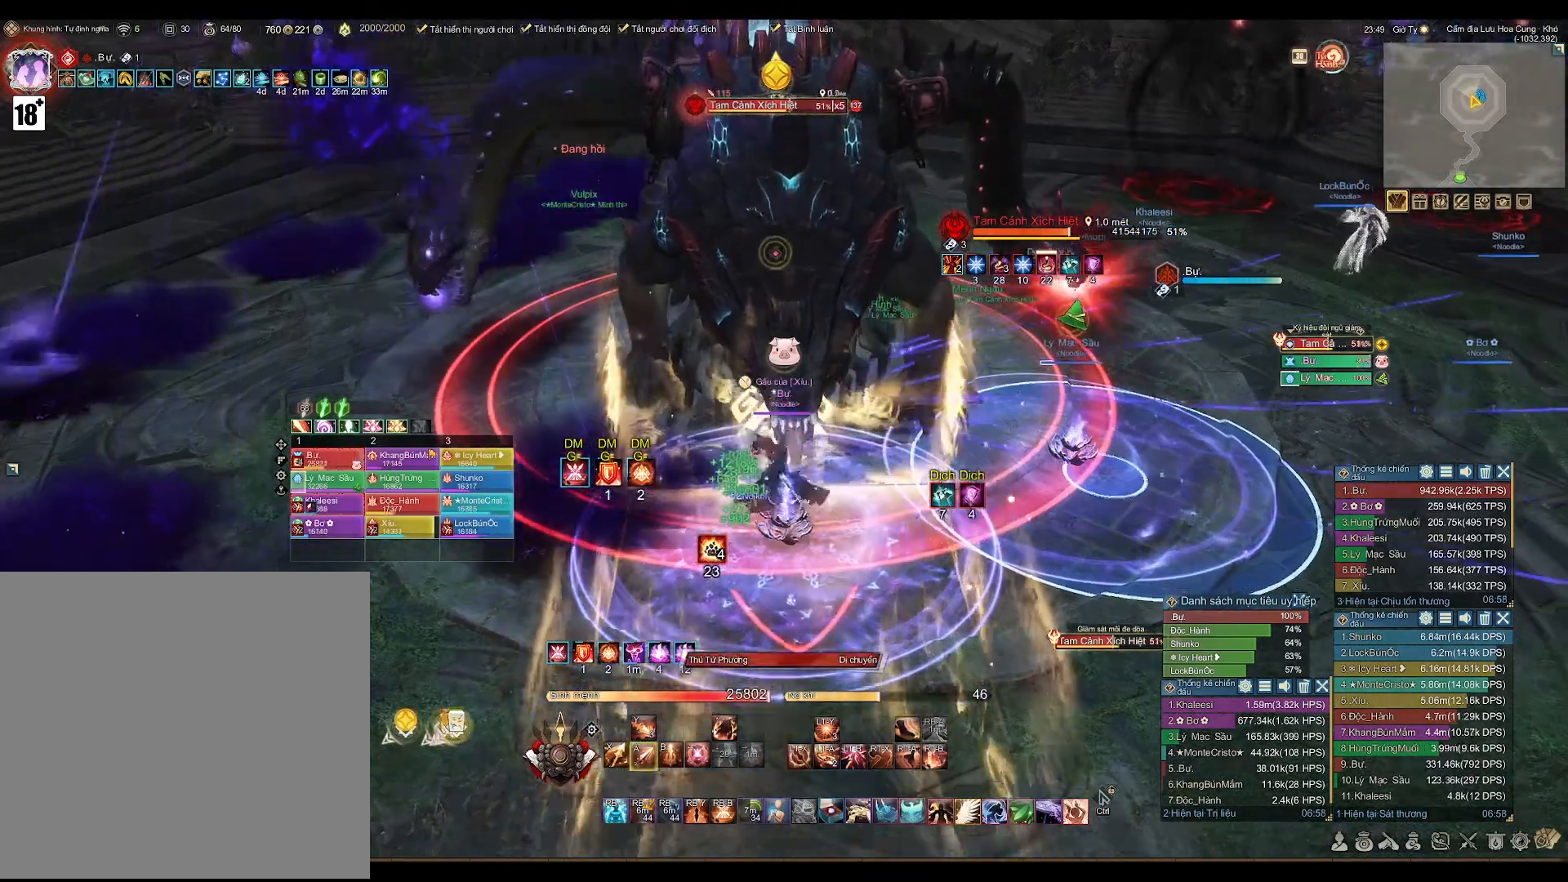
{"buttons": ["A"], "left_stick": "center", "right_stick": "center", "events": [[83, "left_stick", "center"]]}
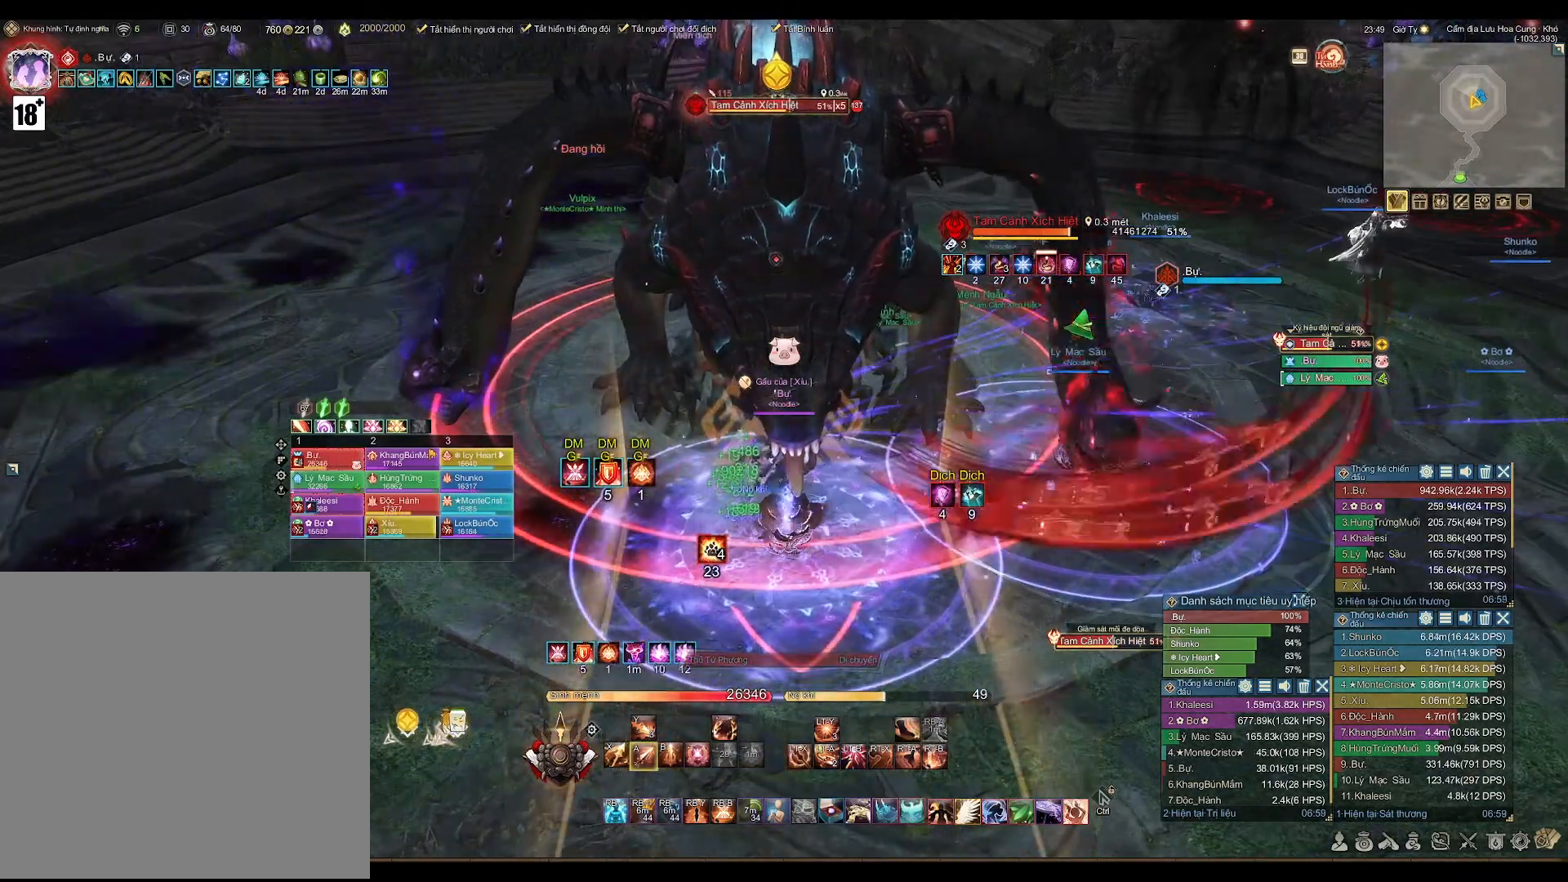
{"buttons": ["A"], "left_stick": "center", "right_stick": "center", "events": []}
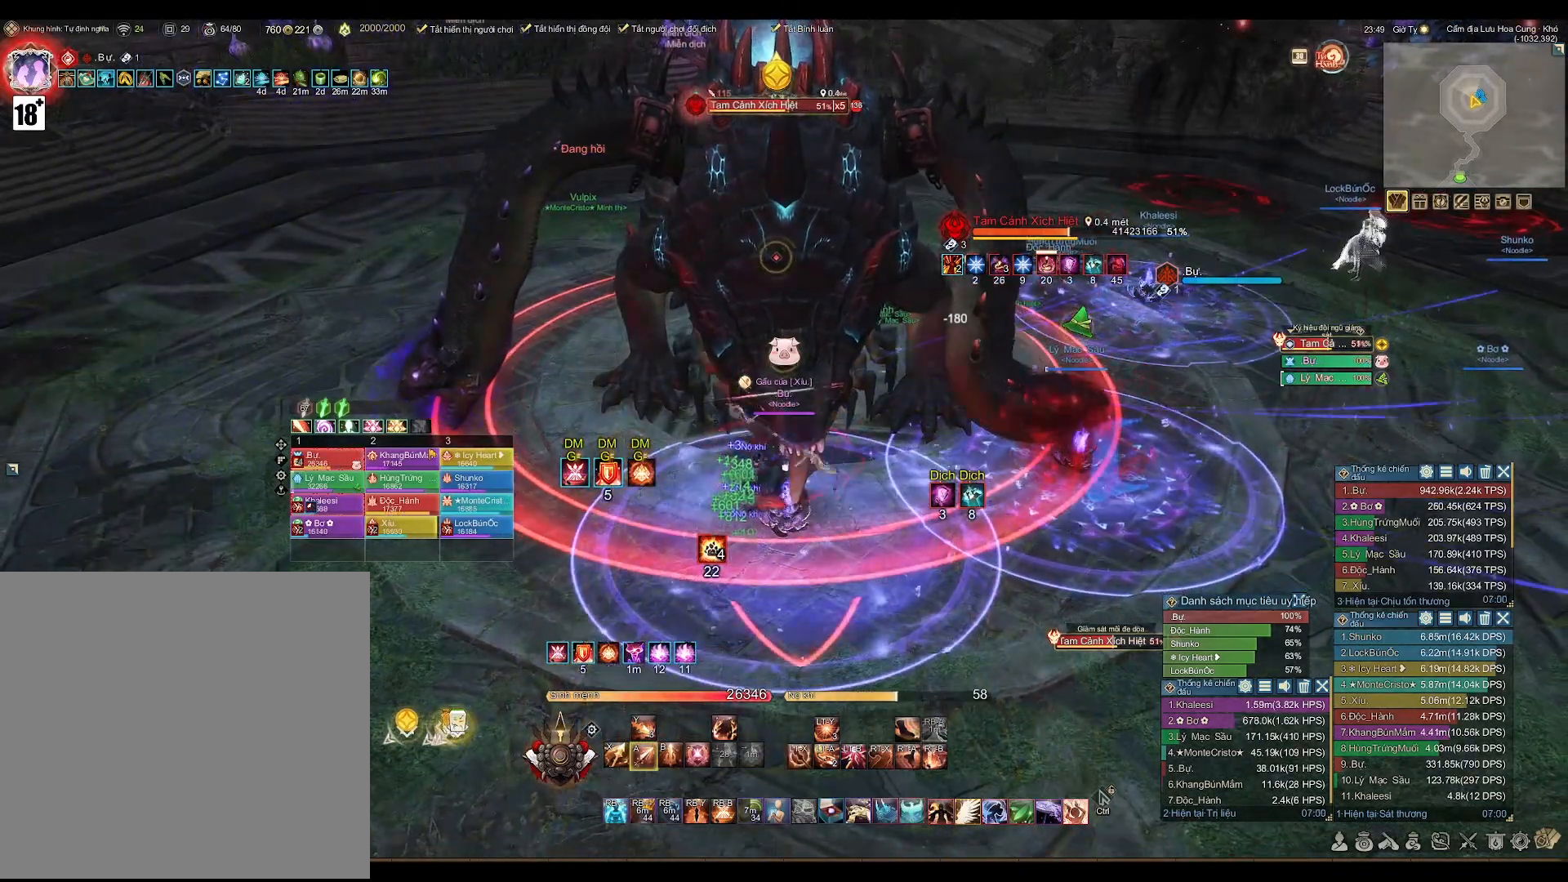
{"buttons": [], "left_stick": "center", "right_stick": "center", "events": [[117, "left_stick", "down"], [133, "A", "up"], [250, "left_stick", "center"], [283, "X", "down"], [350, "X", "up"]]}
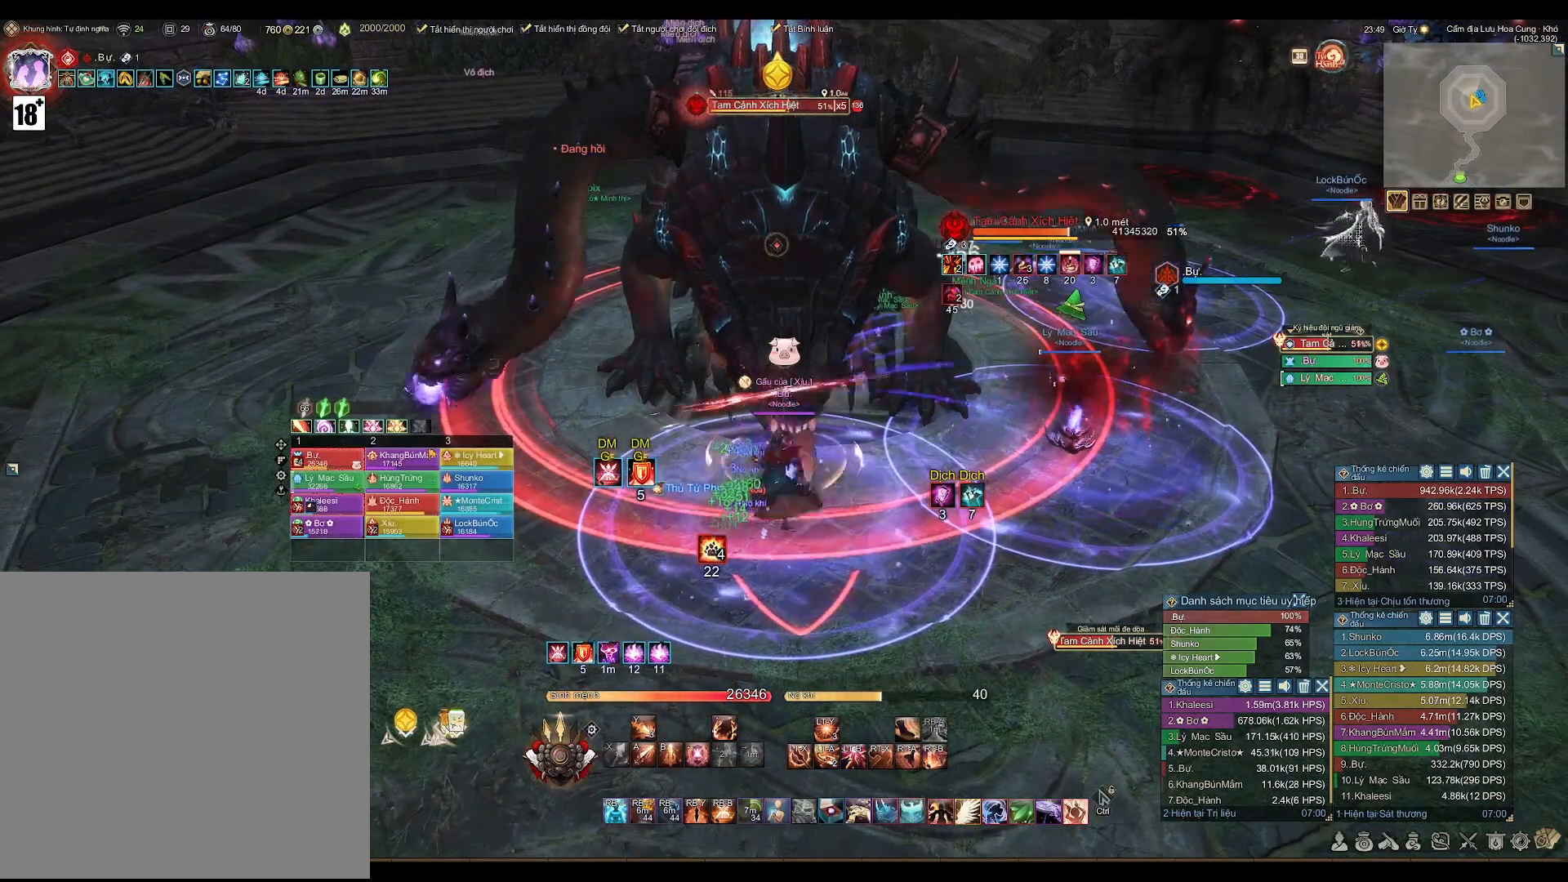
{"buttons": ["A"], "left_stick": "center", "right_stick": "center", "events": [[33, "A", "down"]]}
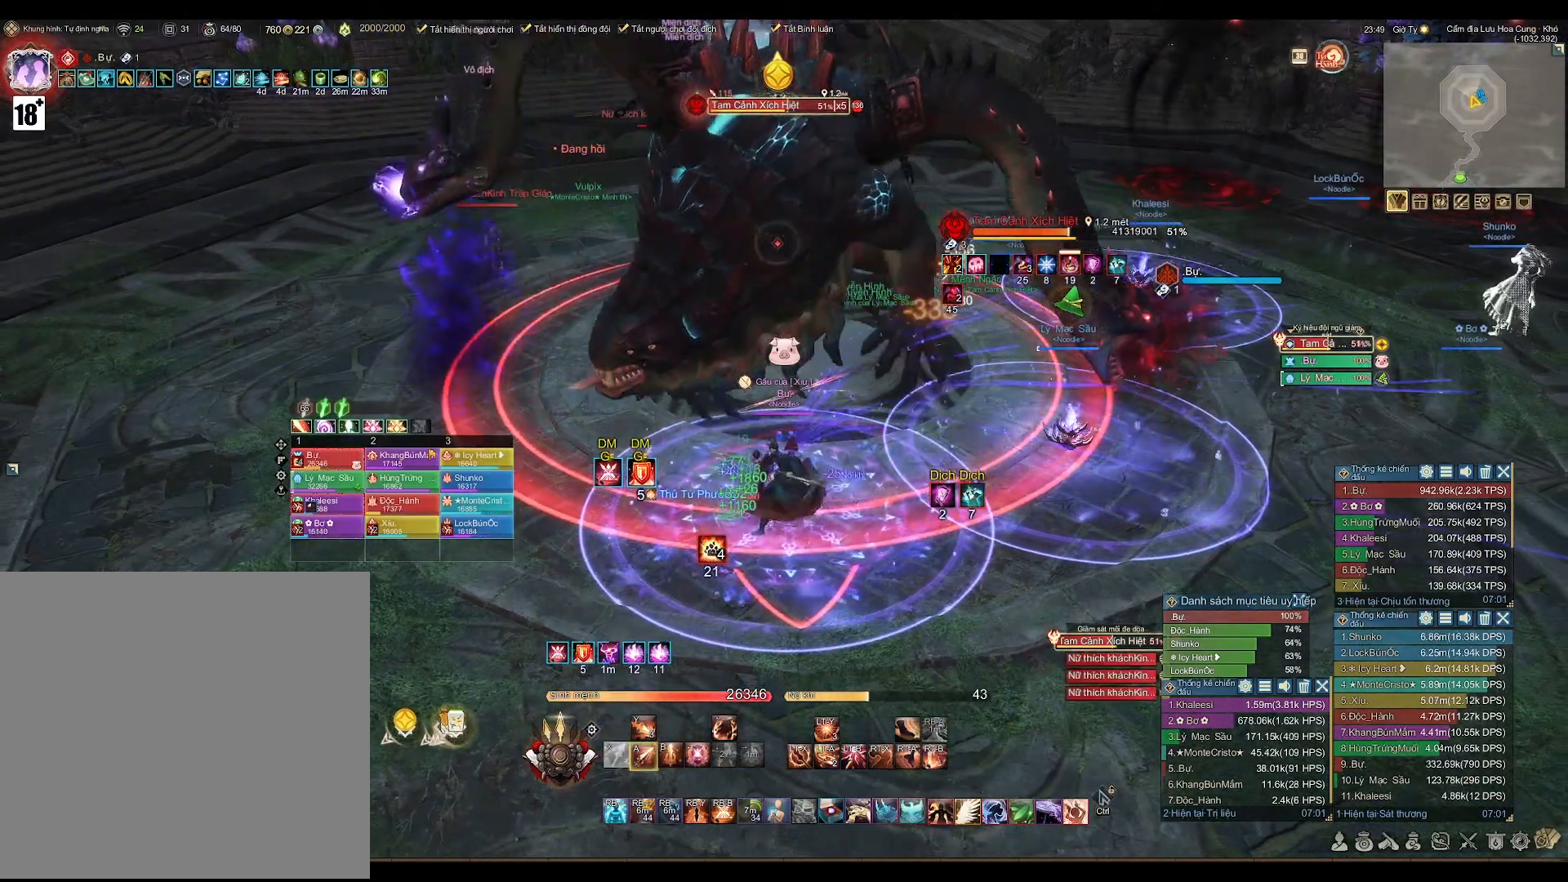
{"buttons": ["A"], "left_stick": "center", "right_stick": "center", "events": []}
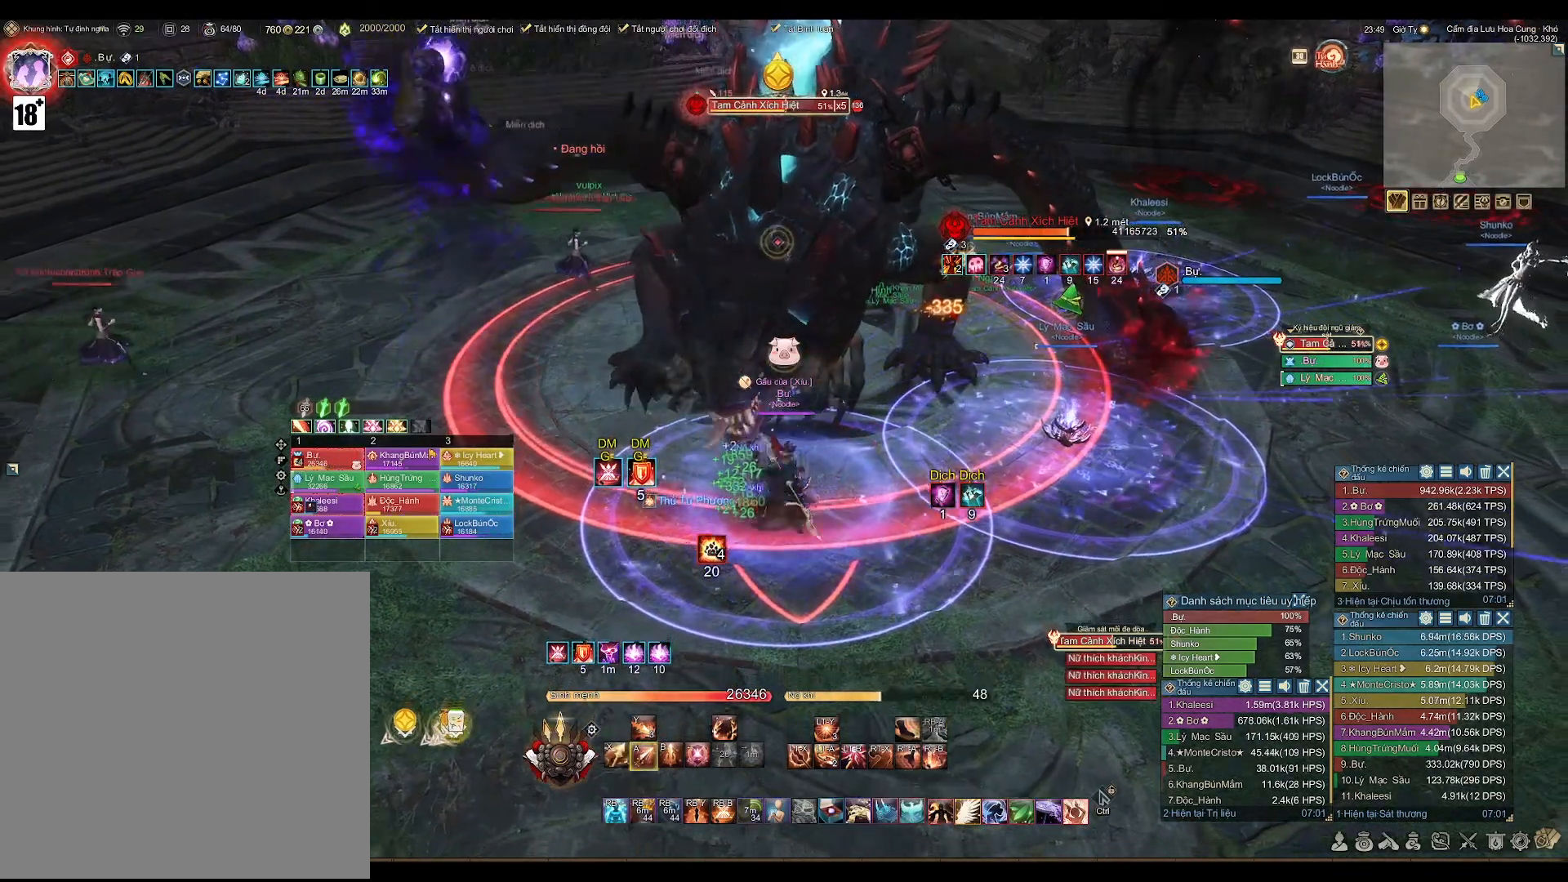
{"buttons": ["A"], "left_stick": "center", "right_stick": "center", "events": []}
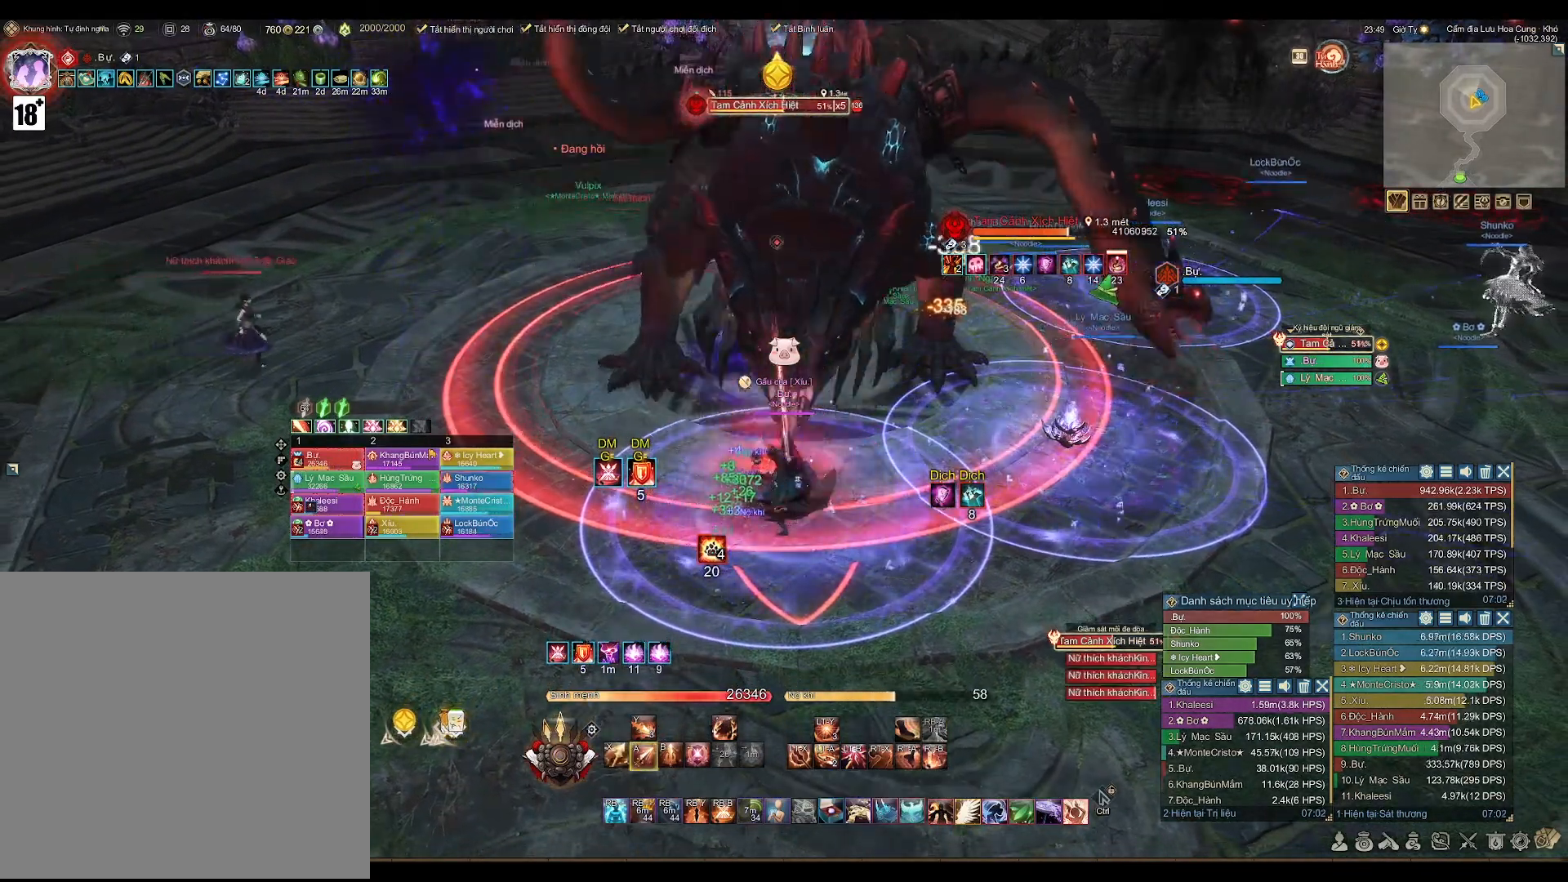
{"buttons": ["A"], "left_stick": "center", "right_stick": "center", "events": []}
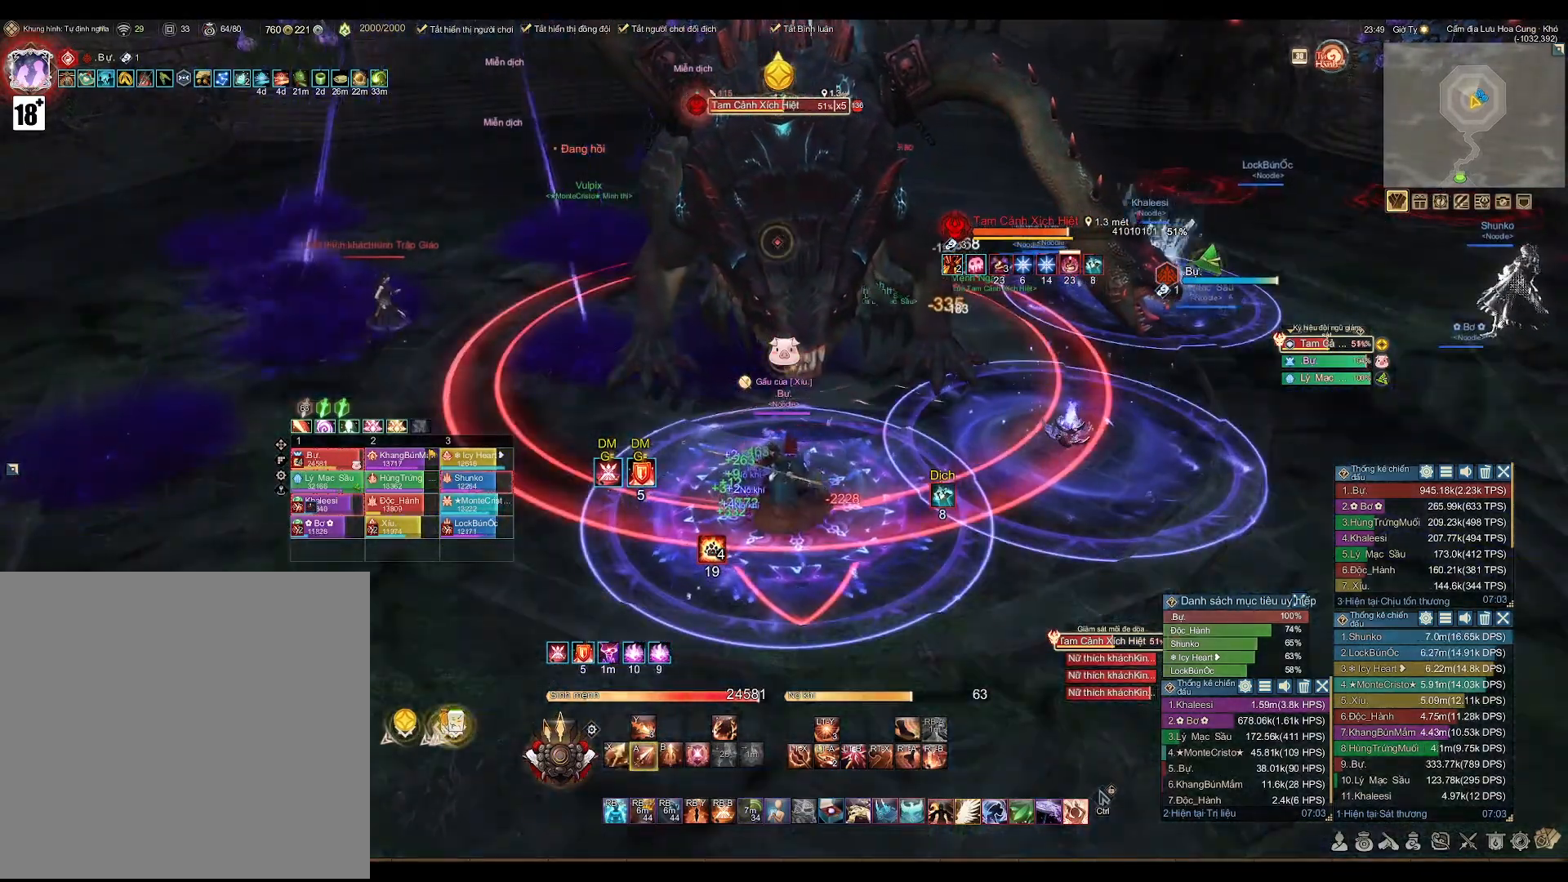
{"buttons": ["L2"], "left_stick": "center", "right_stick": "center", "events": [[317, "L2", "down"], [333, "A", "up"]]}
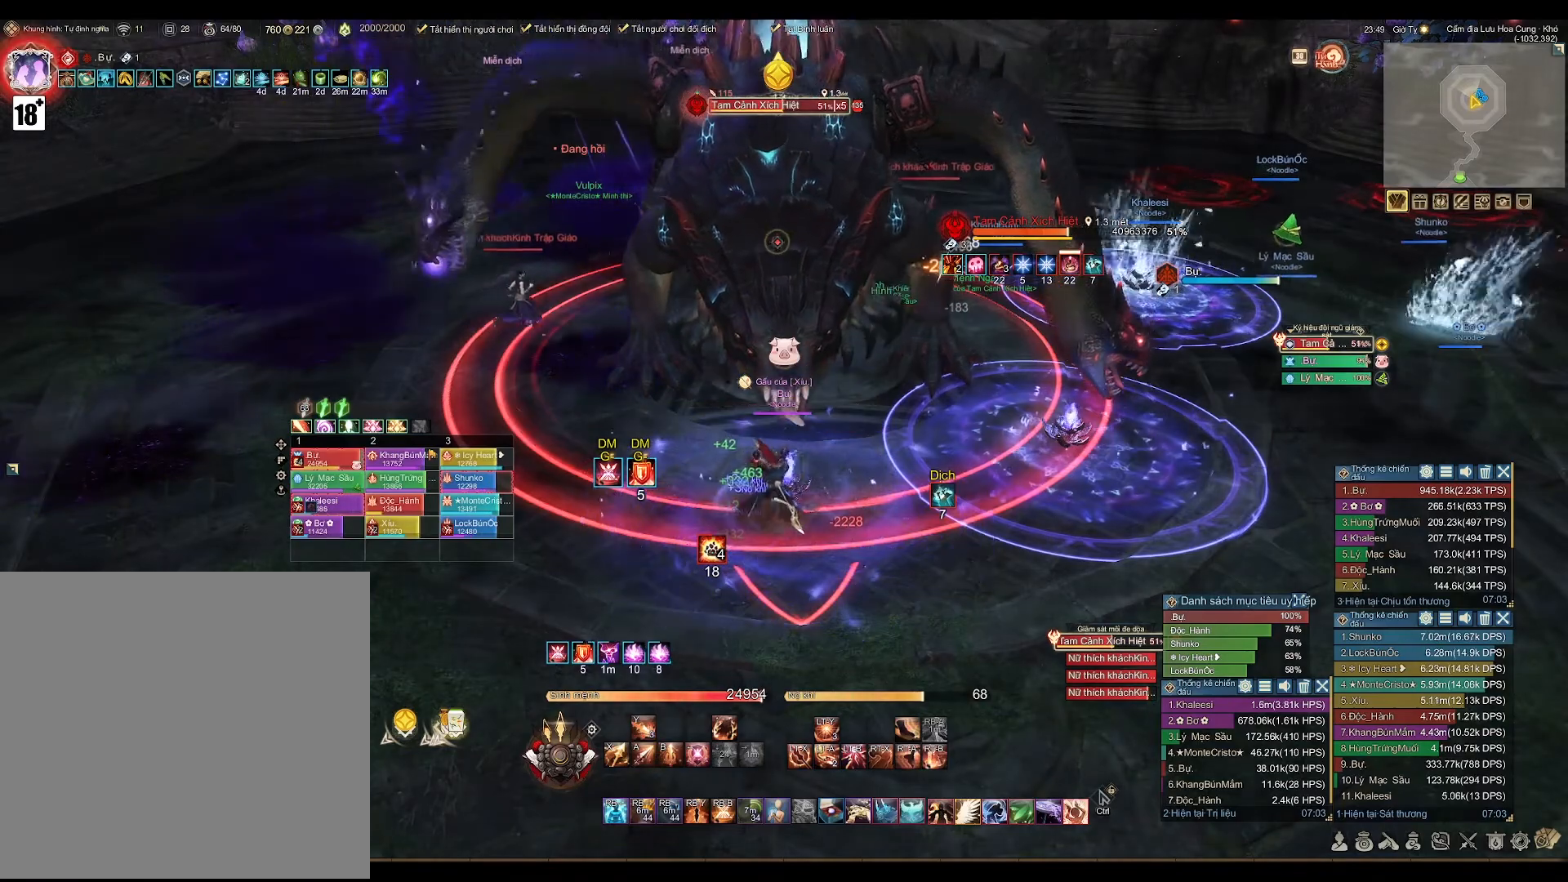
{"buttons": ["L2"], "left_stick": "center", "right_stick": "center", "events": []}
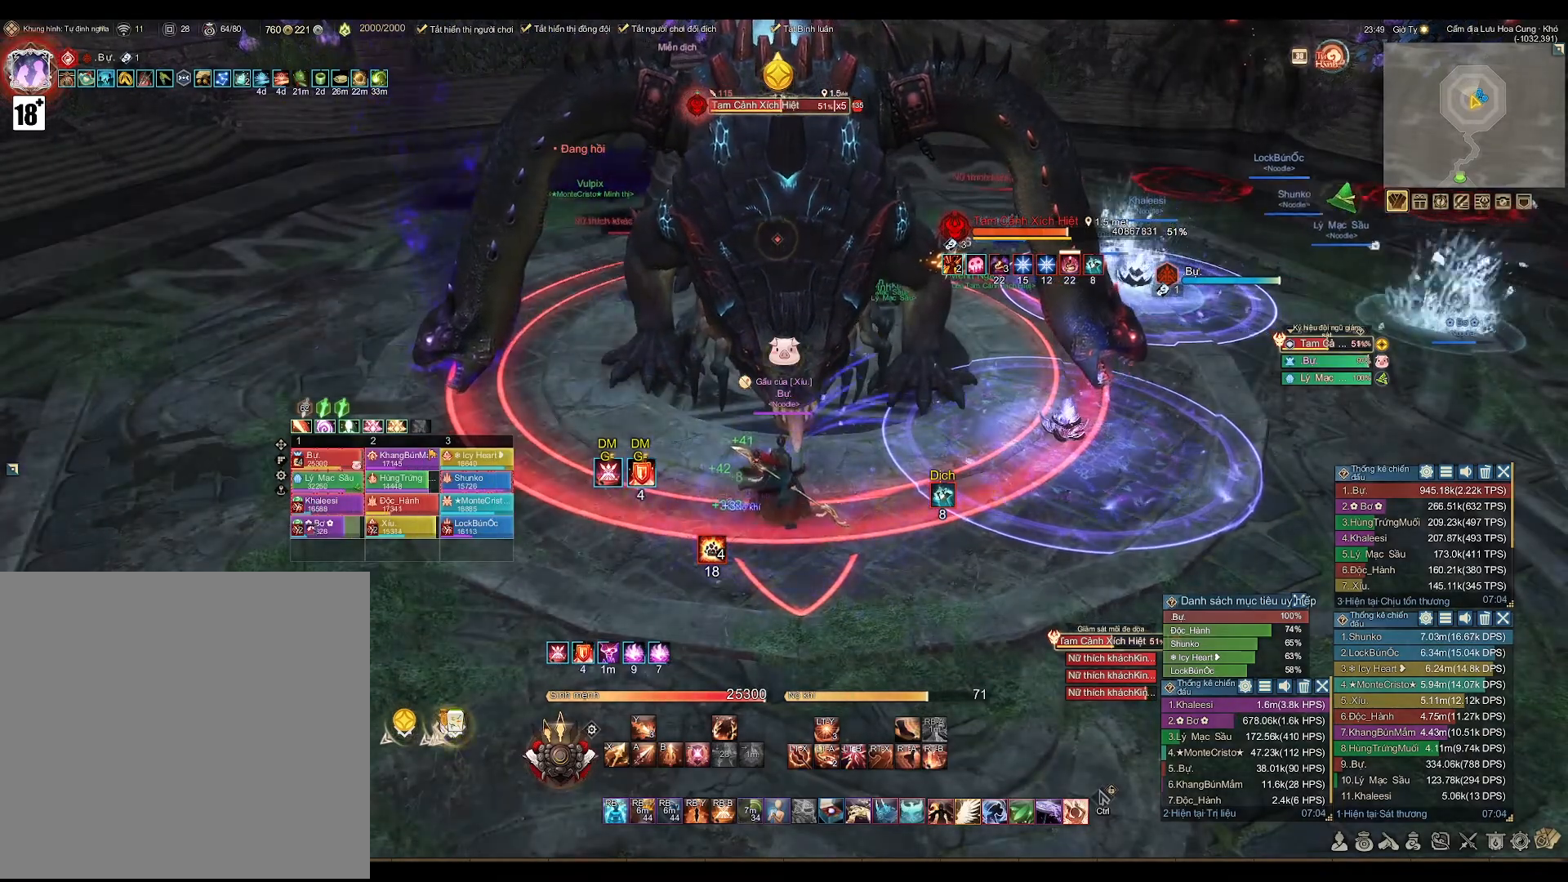
{"buttons": ["A"], "left_stick": "center", "right_stick": "center", "events": [[50, "L2", "up"], [383, "A", "down"]]}
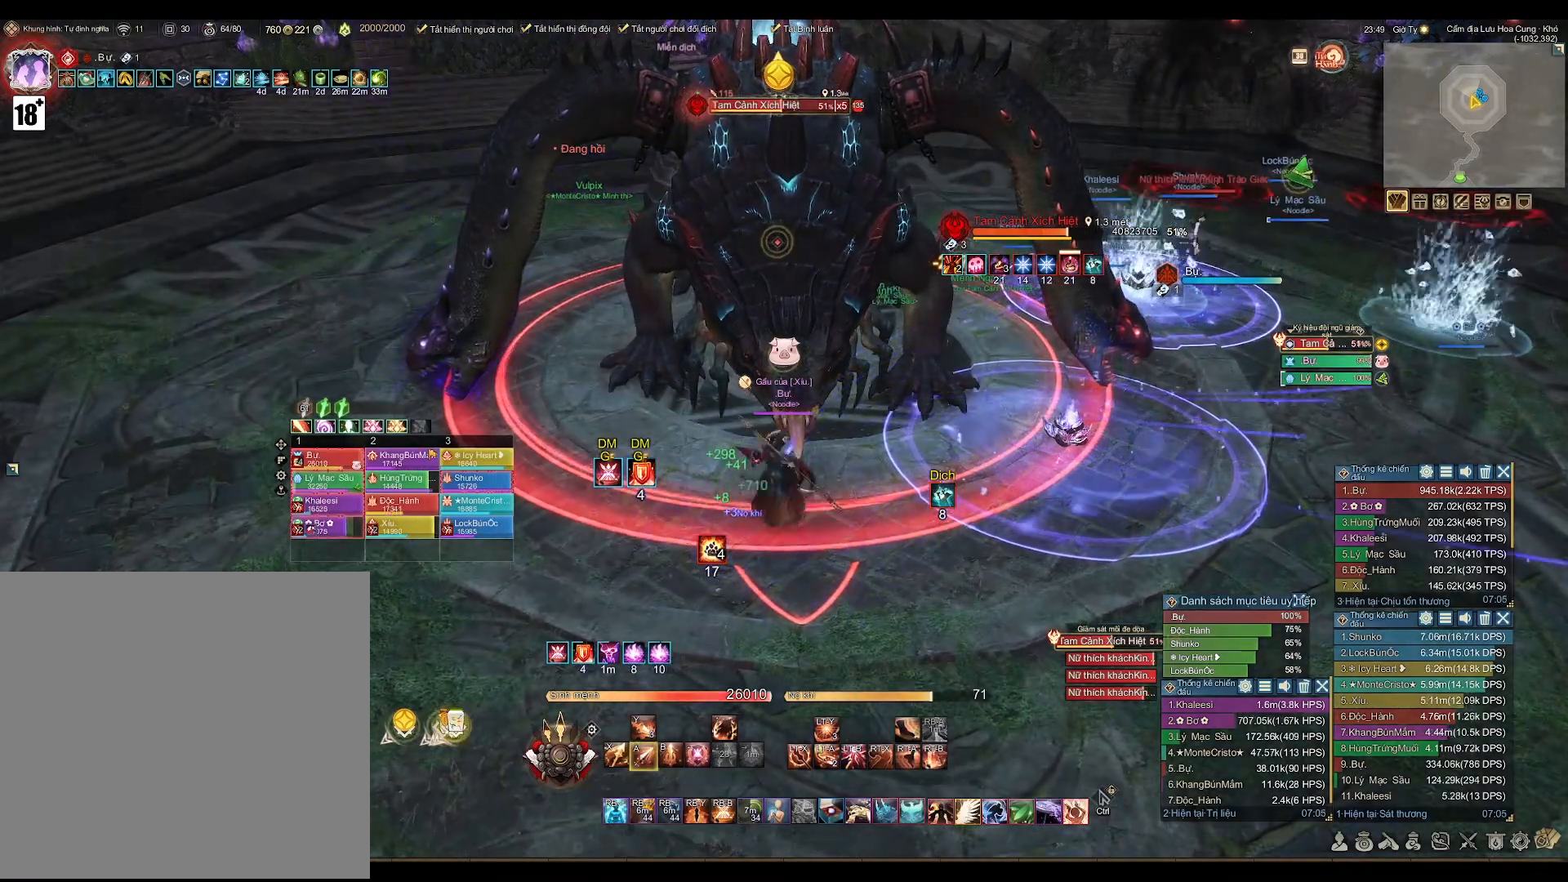
{"buttons": ["A"], "left_stick": "center", "right_stick": "center", "events": []}
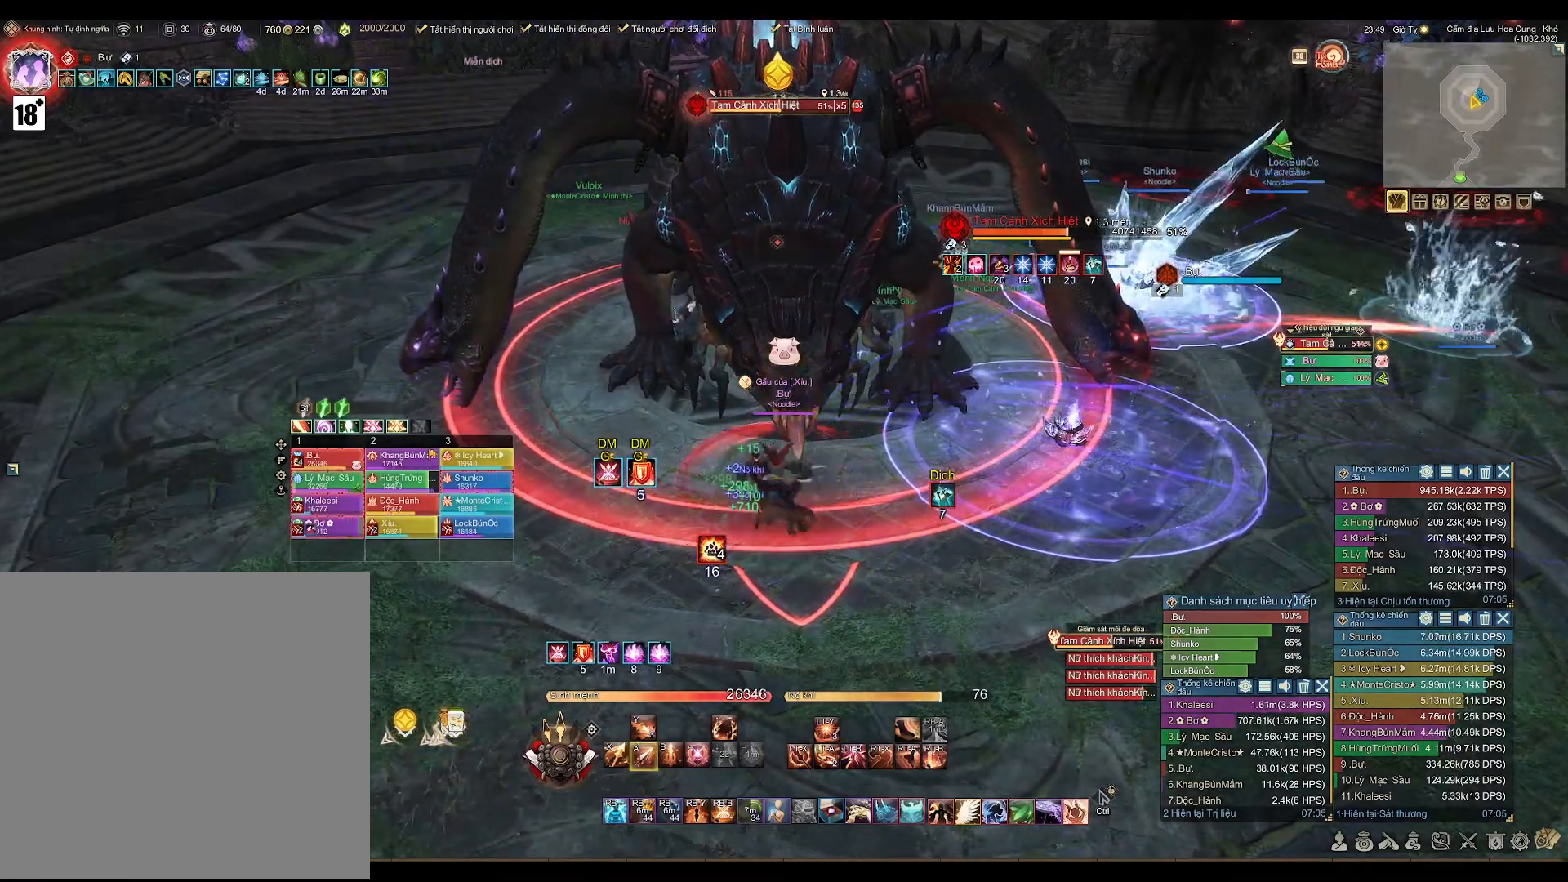
{"buttons": ["L2"], "left_stick": "center", "right_stick": "center", "events": [[417, "L2", "down"], [433, "A", "up"]]}
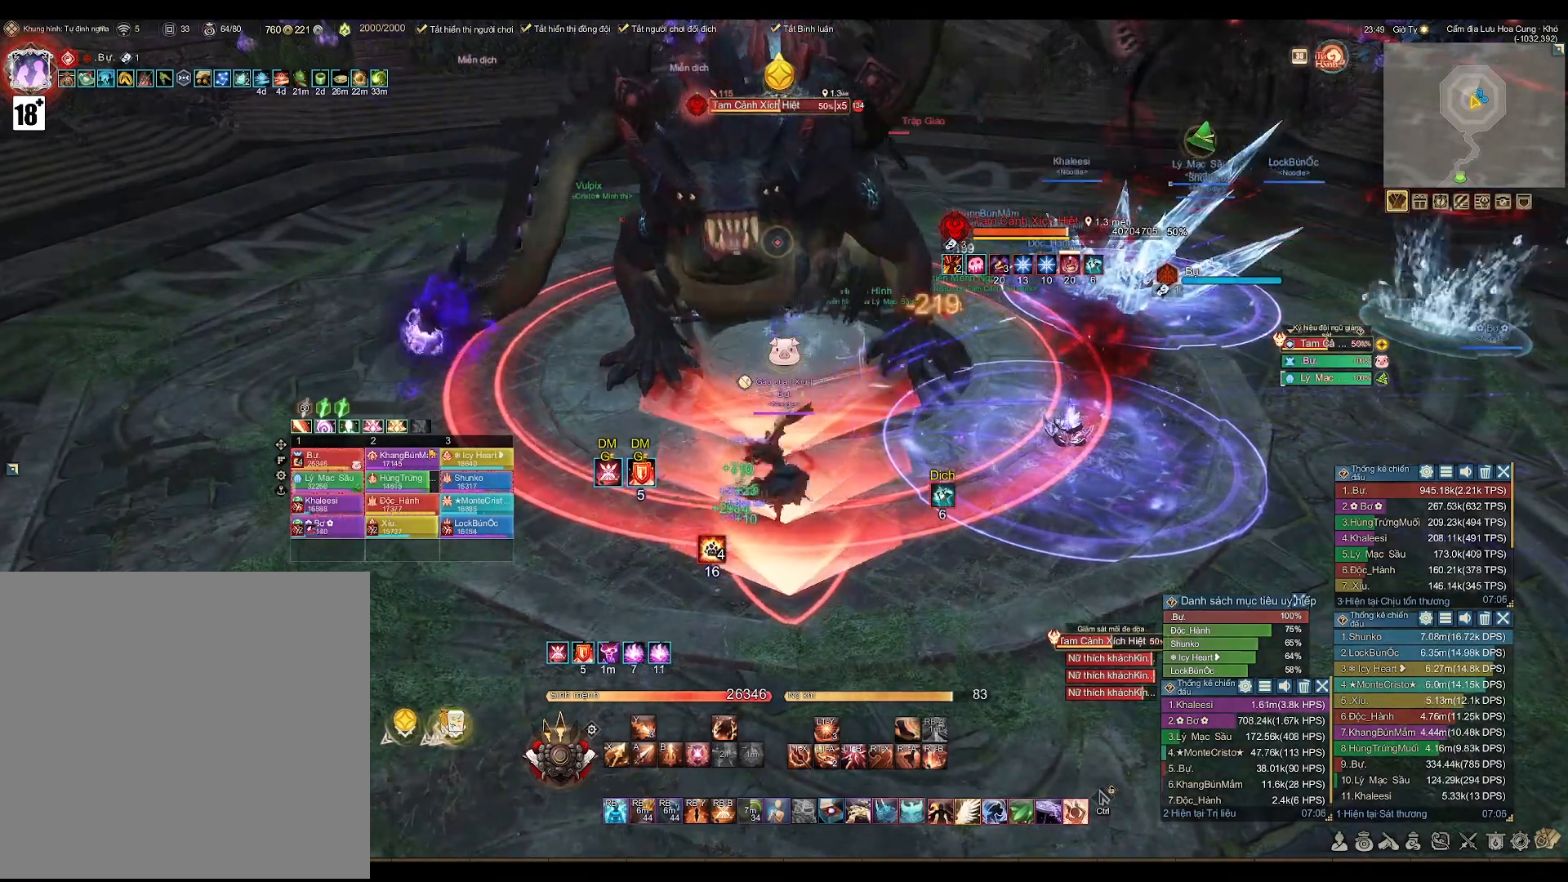
{"buttons": ["L2"], "left_stick": "center", "right_stick": "center", "events": [[83, "A", "down"], [150, "A", "up"], [250, "A", "down"], [317, "A", "up"], [417, "A", "down"], [450, "A", "up"]]}
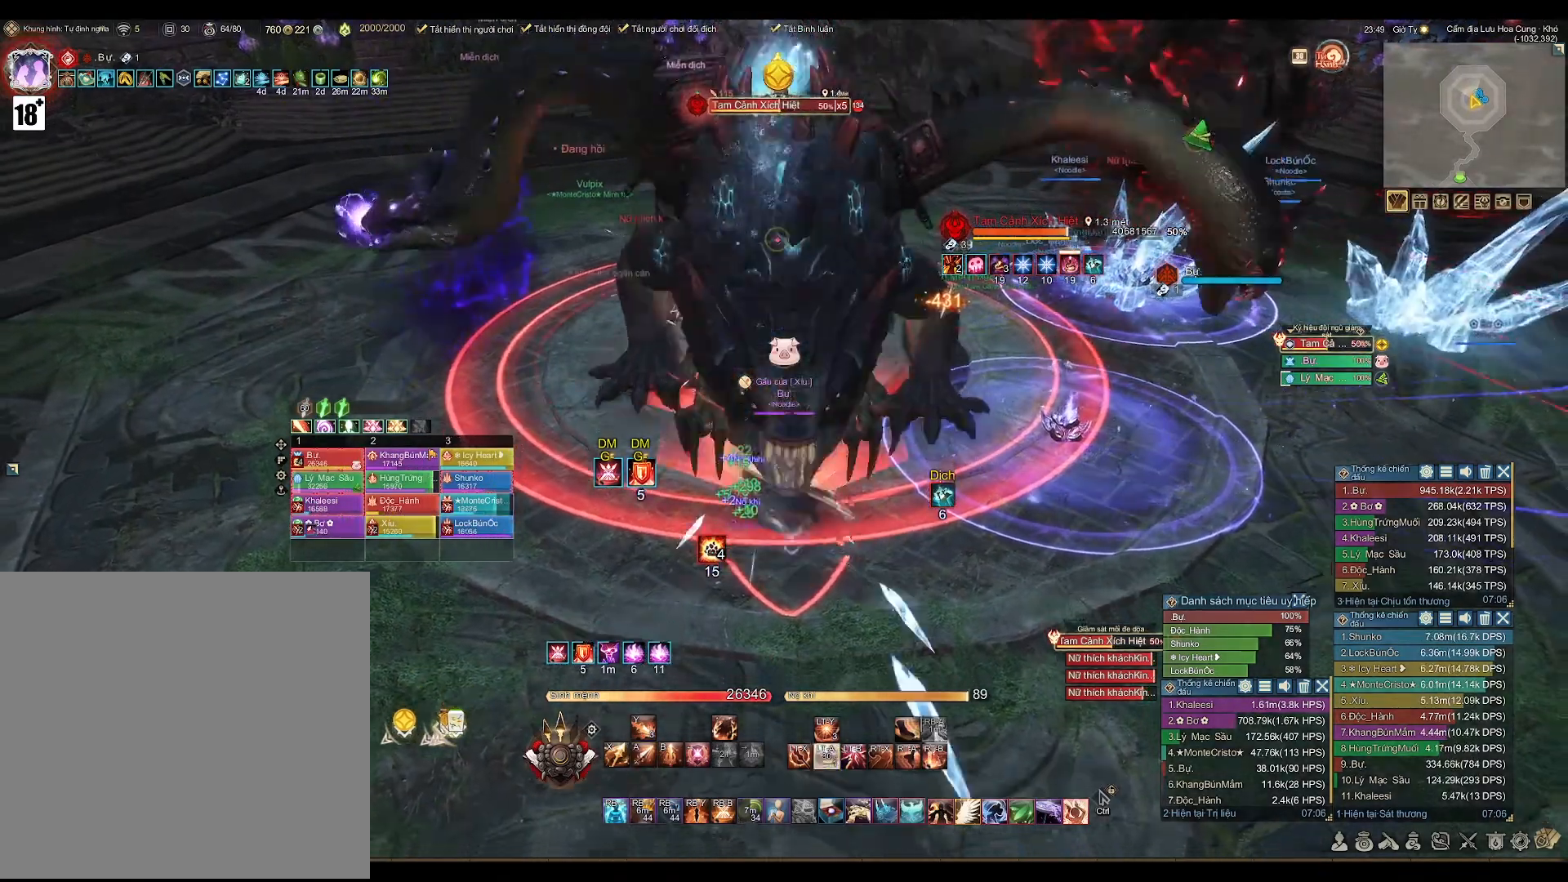
{"buttons": [], "left_stick": "center", "right_stick": "center", "events": [[17, "A", "down"], [100, "A", "up"], [267, "L2", "up"]]}